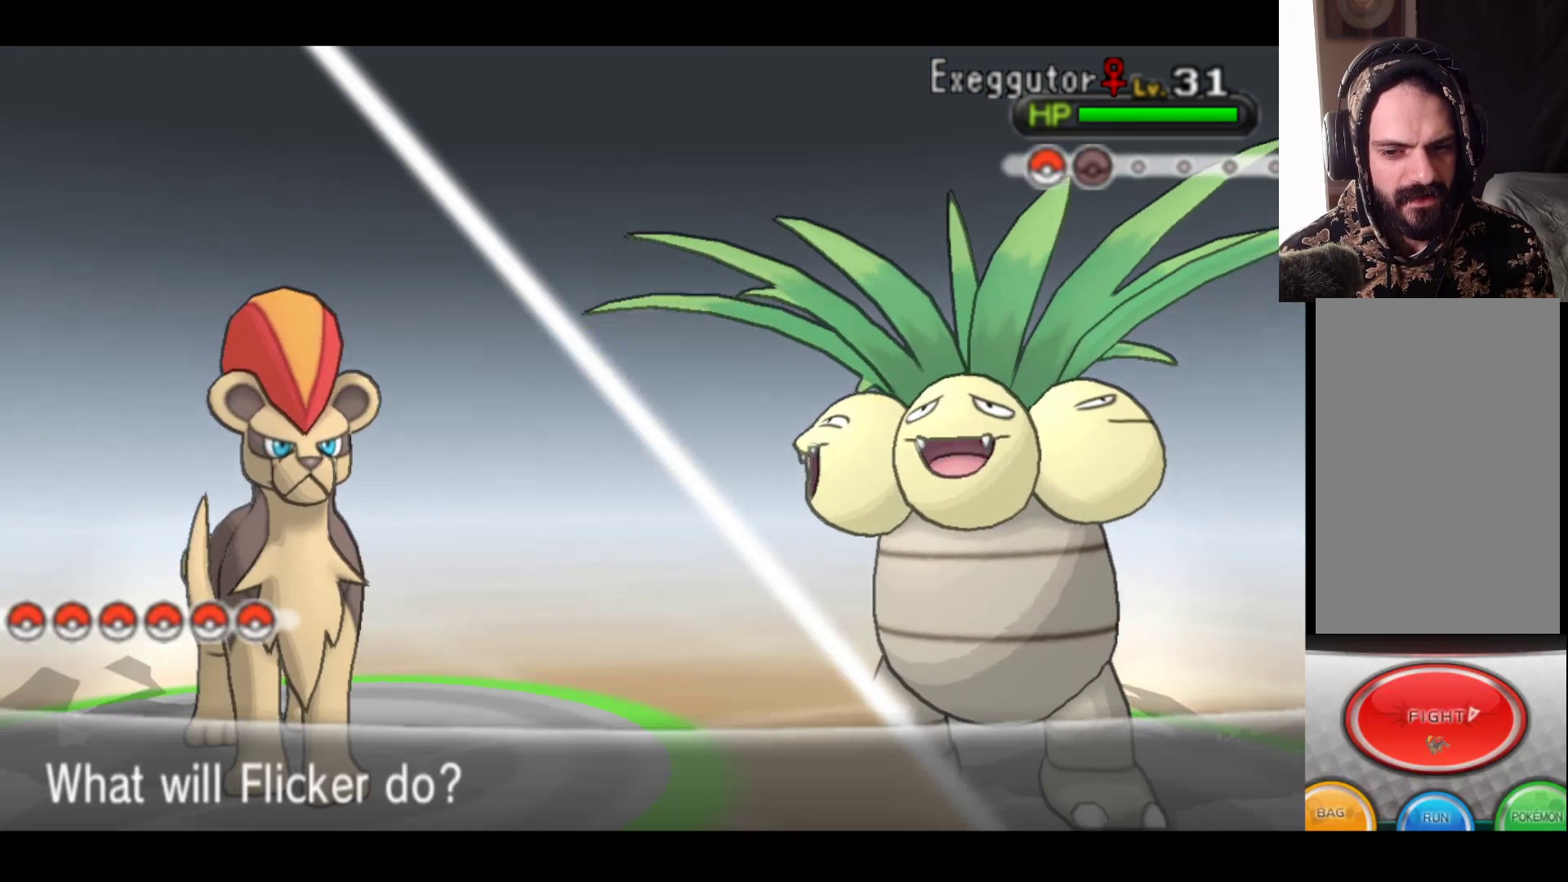
Gameplay with a controller (Xbox layout); each line is a JSON object with the inputs held at the frame after it. "events" lists button and stick changes between this image and that frame as [ms after this image, input, new state], when the widget could be followed in between.
{"buttons": [], "left_stick": "center", "right_stick": "center", "events": [[317, "A", "down"], [500, "A", "up"]]}
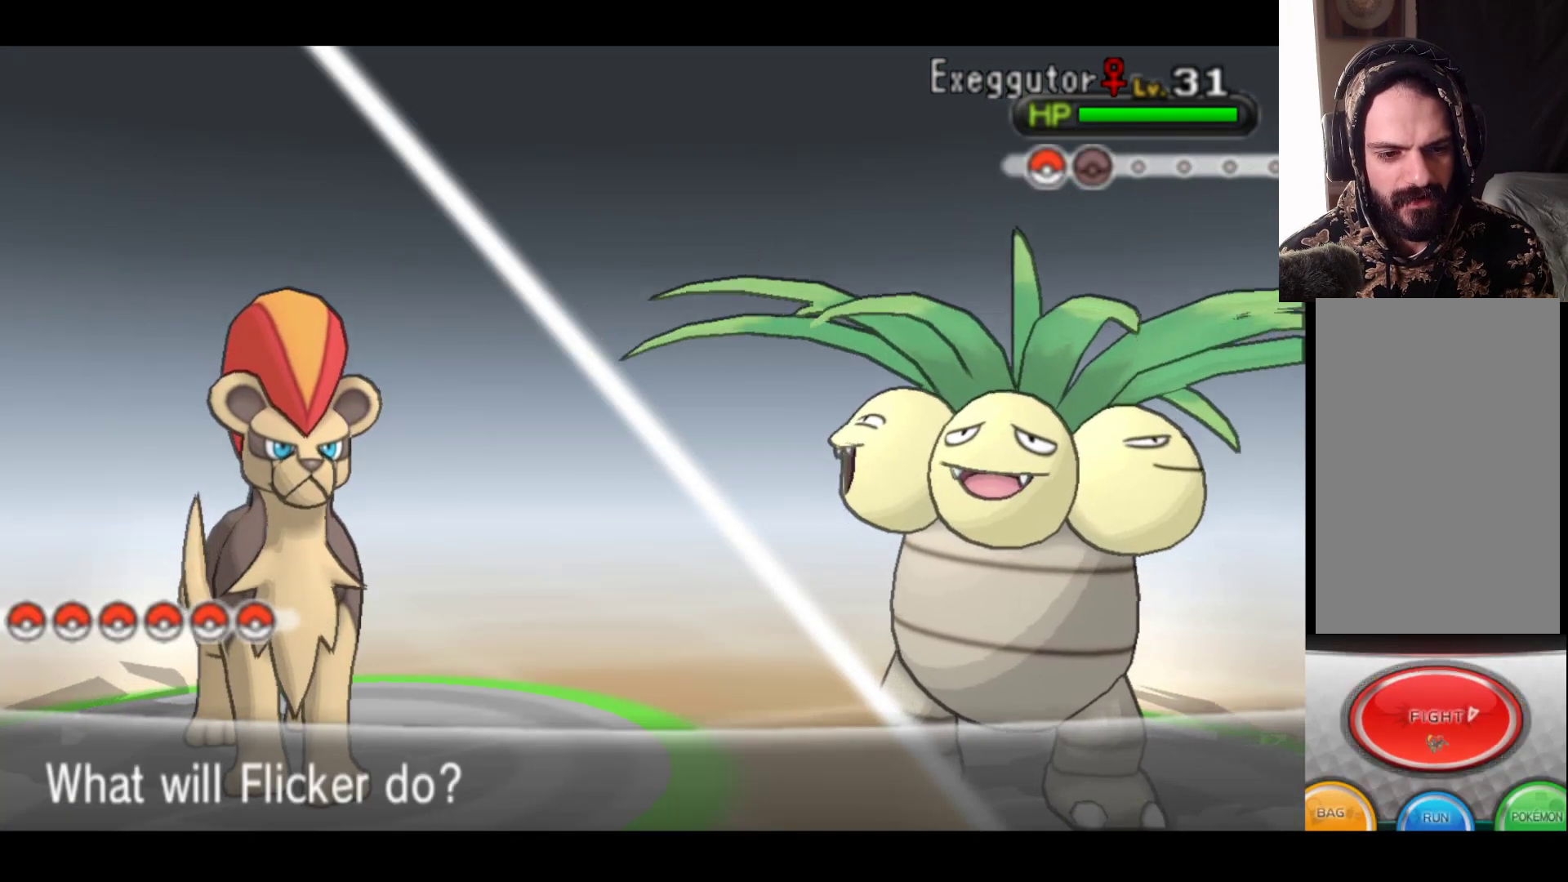
{"buttons": [], "left_stick": "center", "right_stick": "center", "events": []}
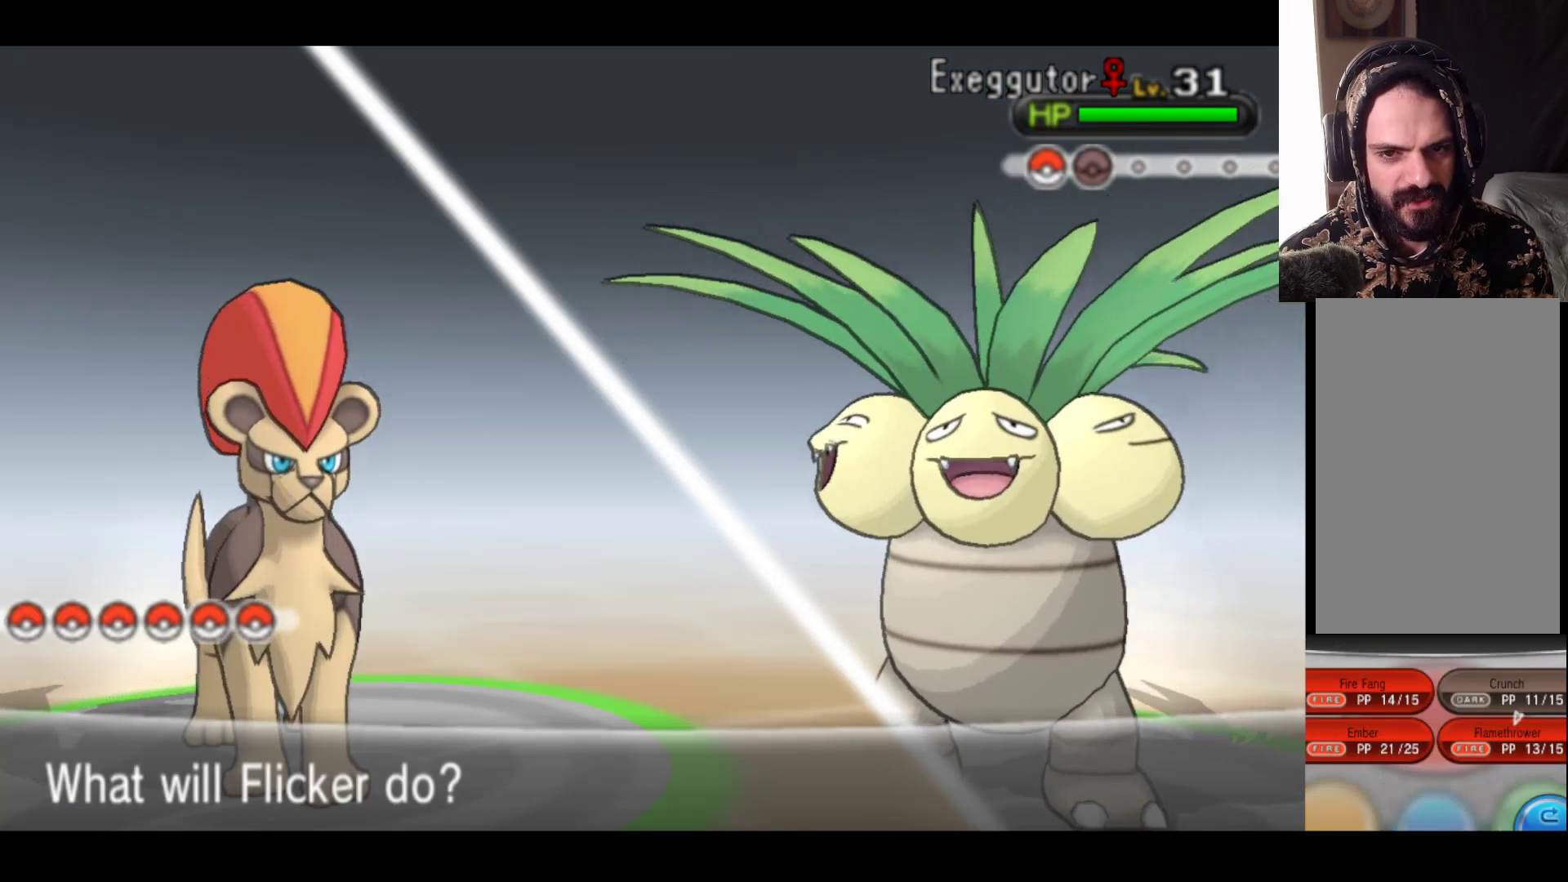
{"buttons": [], "left_stick": "center", "right_stick": "center", "events": []}
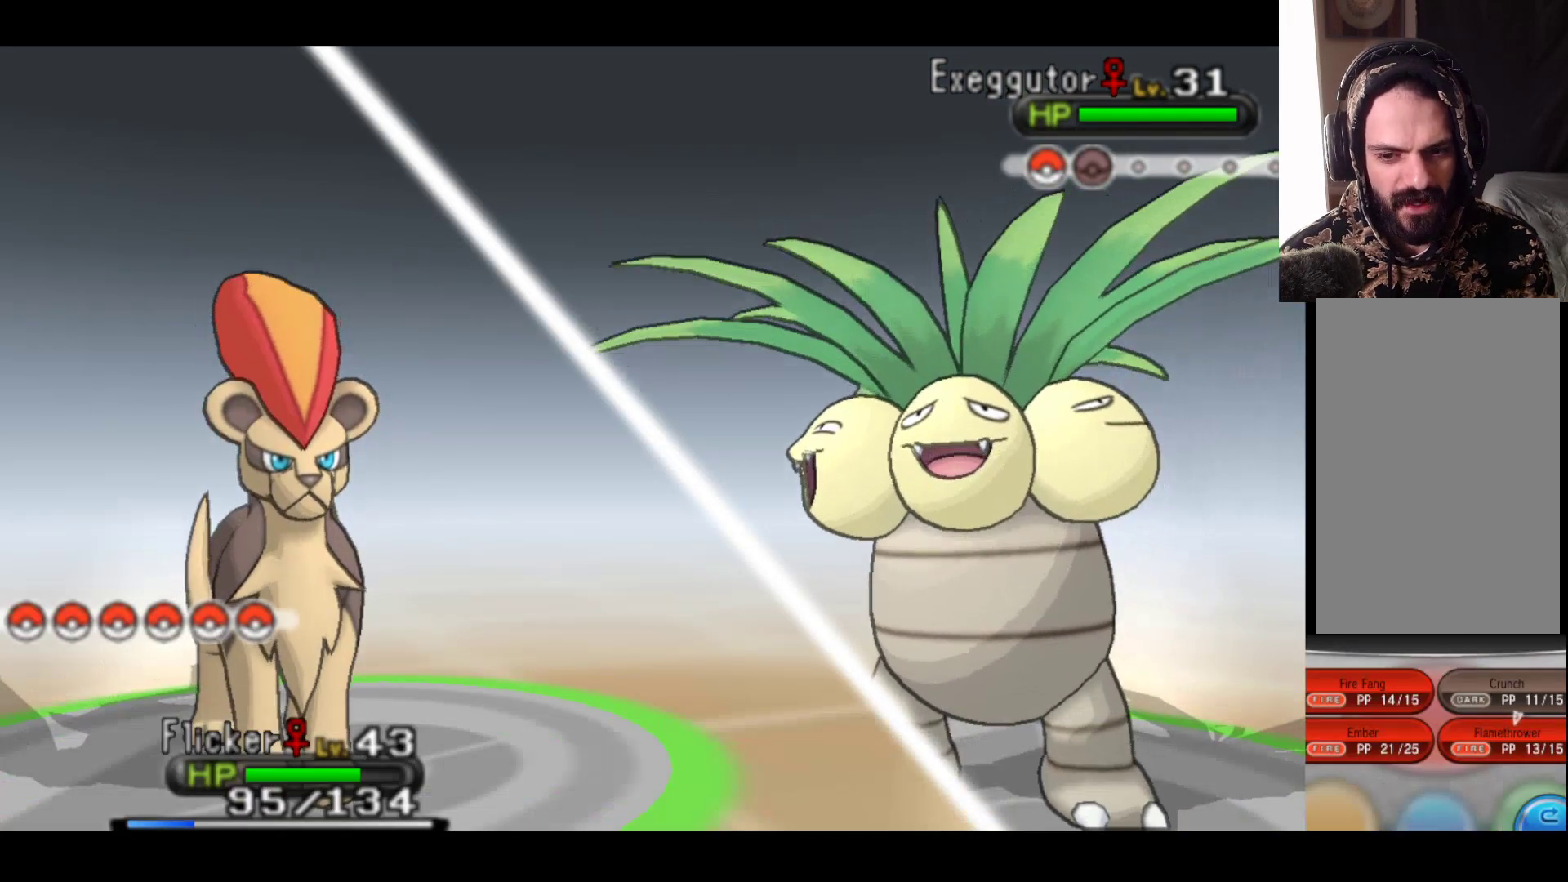
{"buttons": [], "left_stick": "center", "right_stick": "center", "events": [[133, "left_stick", "down"], [333, "left_stick", "center"]]}
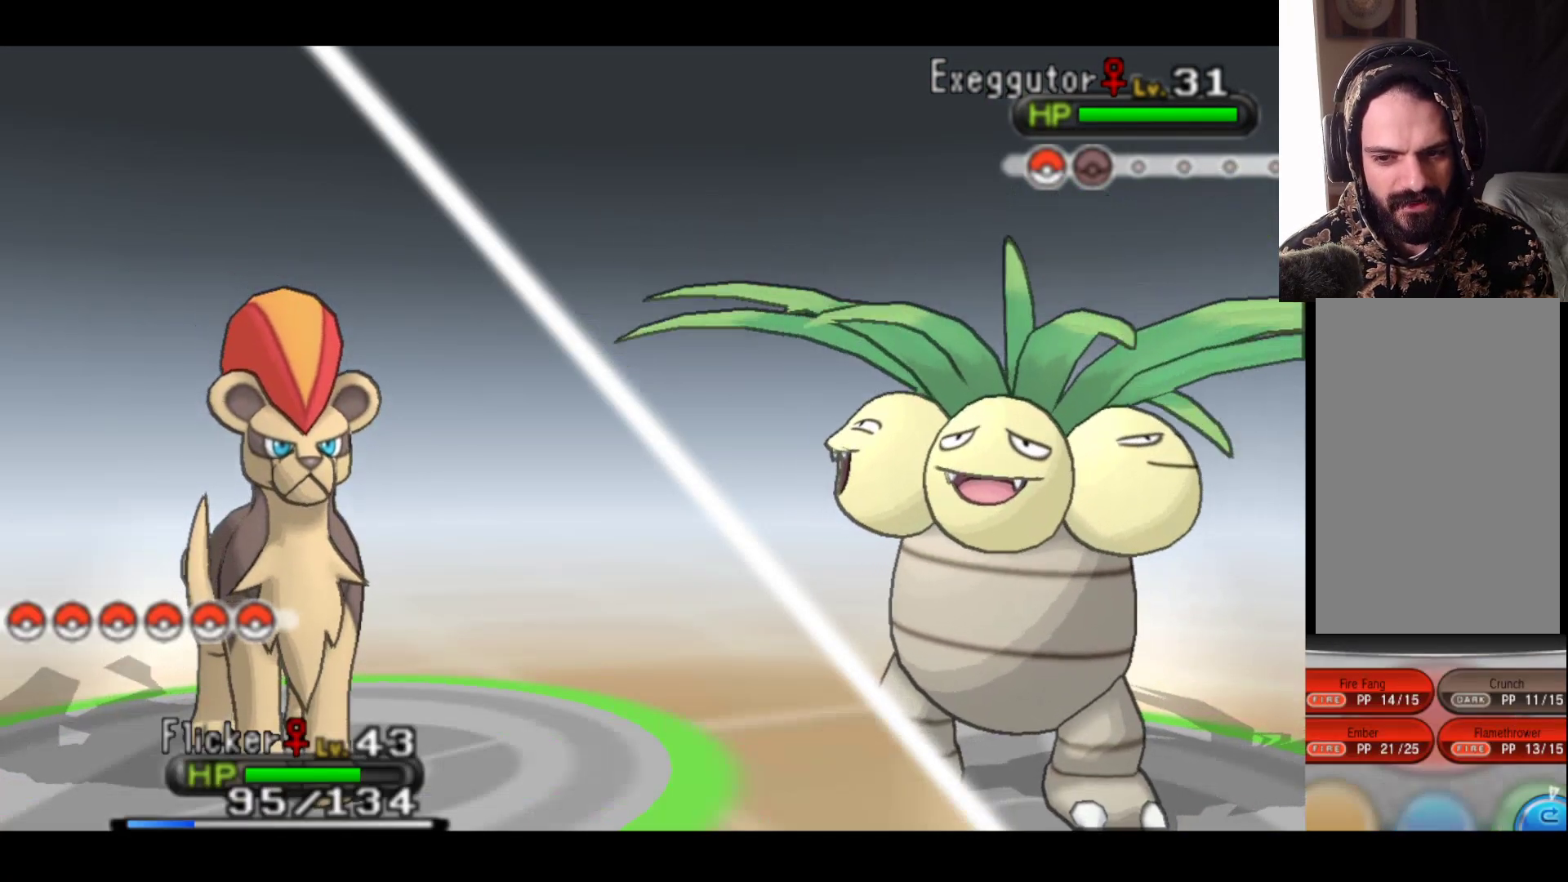
{"buttons": [], "left_stick": "center", "right_stick": "center", "events": [[133, "left_stick", "up"], [317, "left_stick", "center"]]}
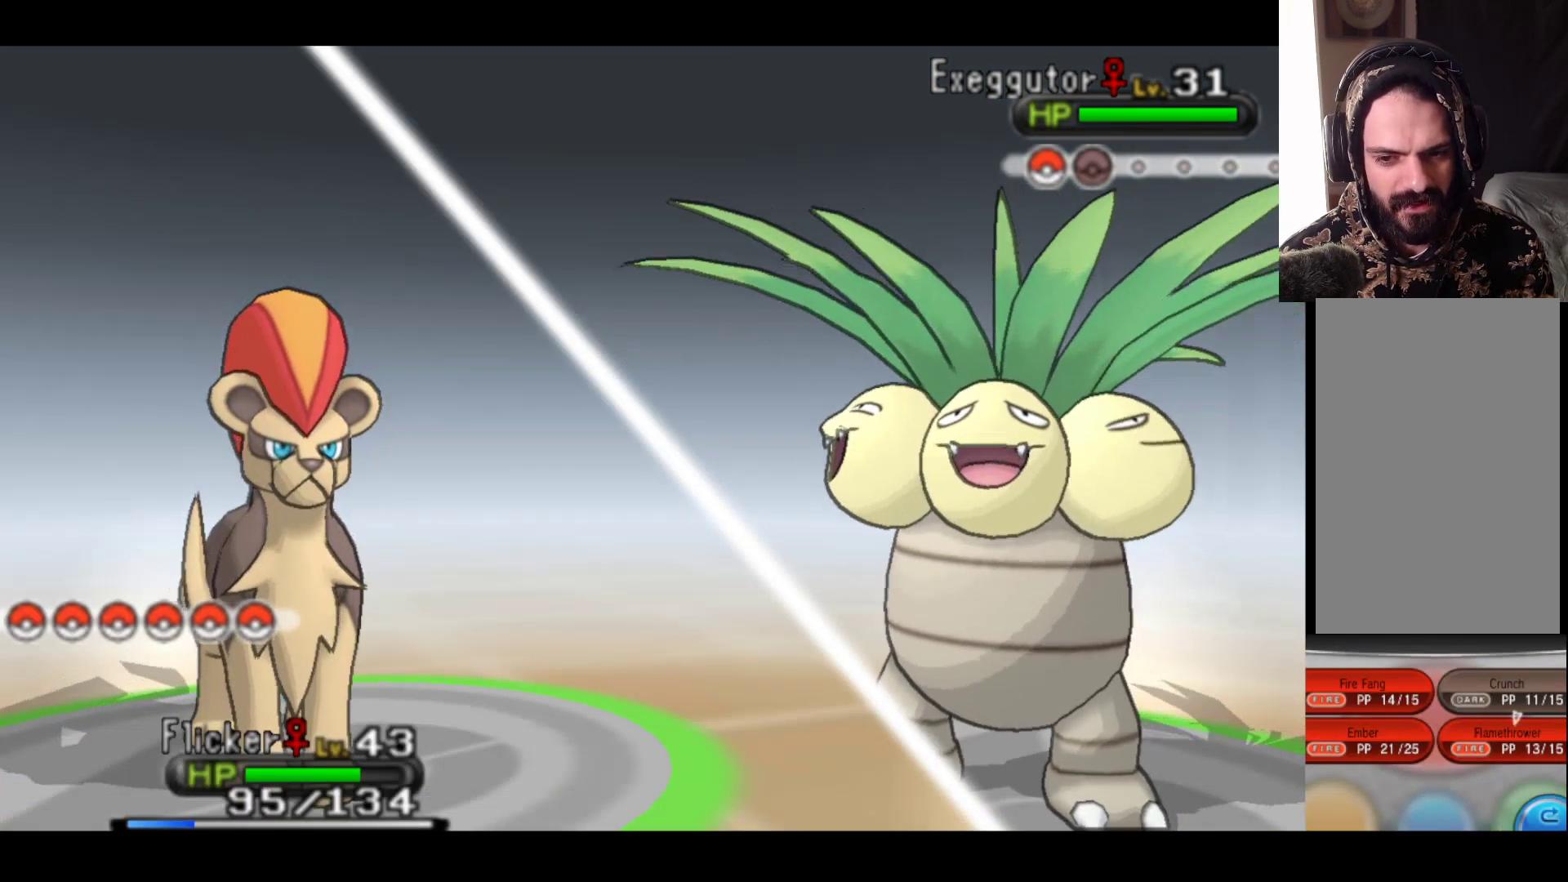
{"buttons": [], "left_stick": "center", "right_stick": "center", "events": [[183, "A", "down"], [383, "A", "up"]]}
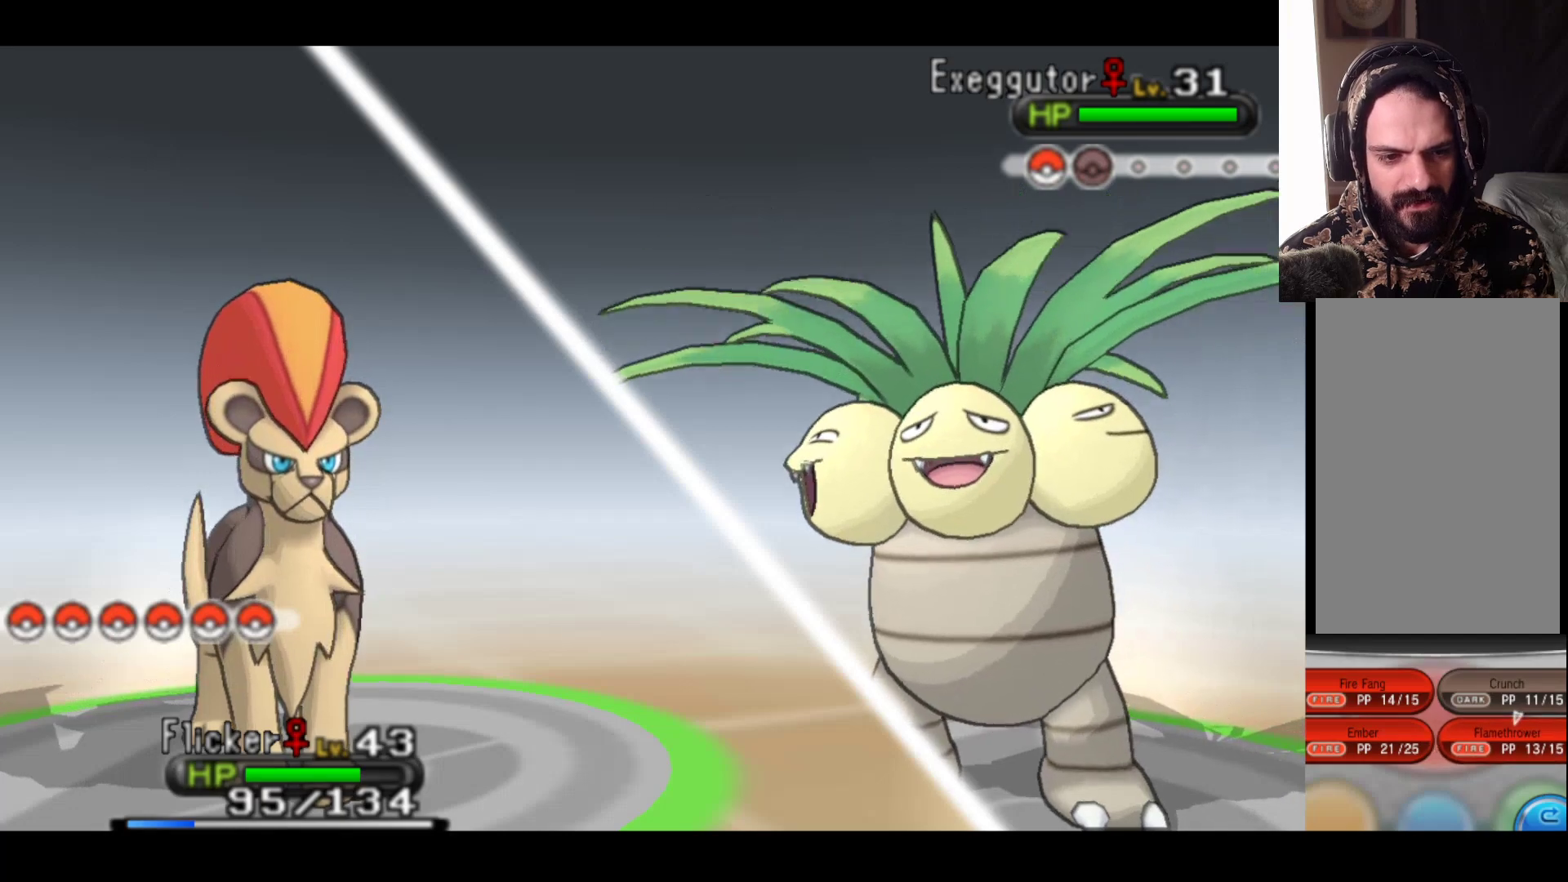
{"buttons": [], "left_stick": "center", "right_stick": "center", "events": []}
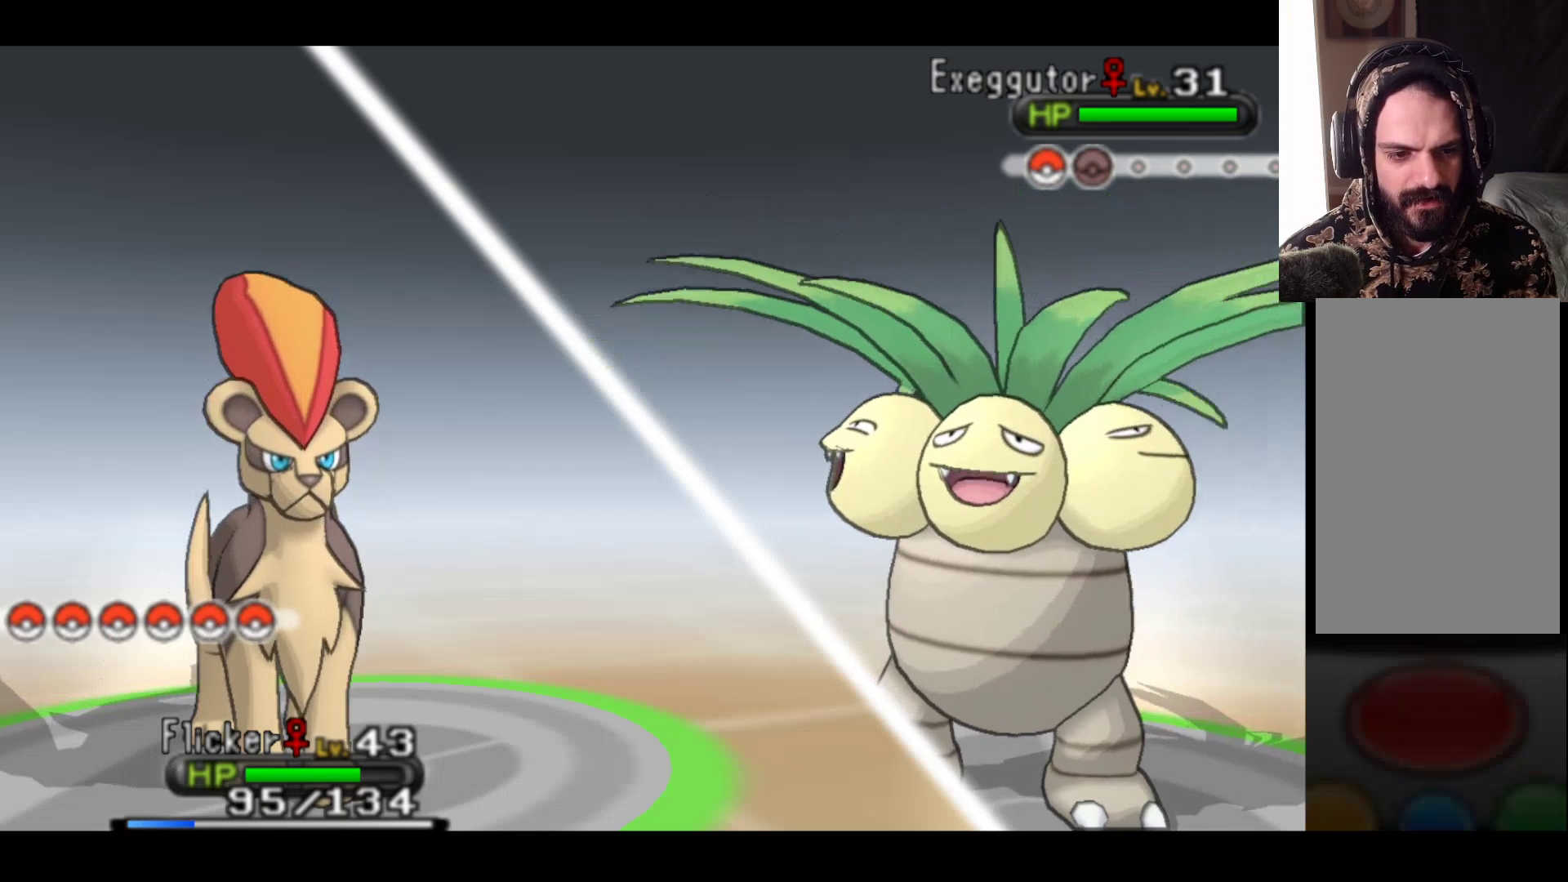
{"buttons": ["A"], "left_stick": "center", "right_stick": "center", "events": [[33, "A", "down"], [300, "A", "up"], [467, "A", "down"]]}
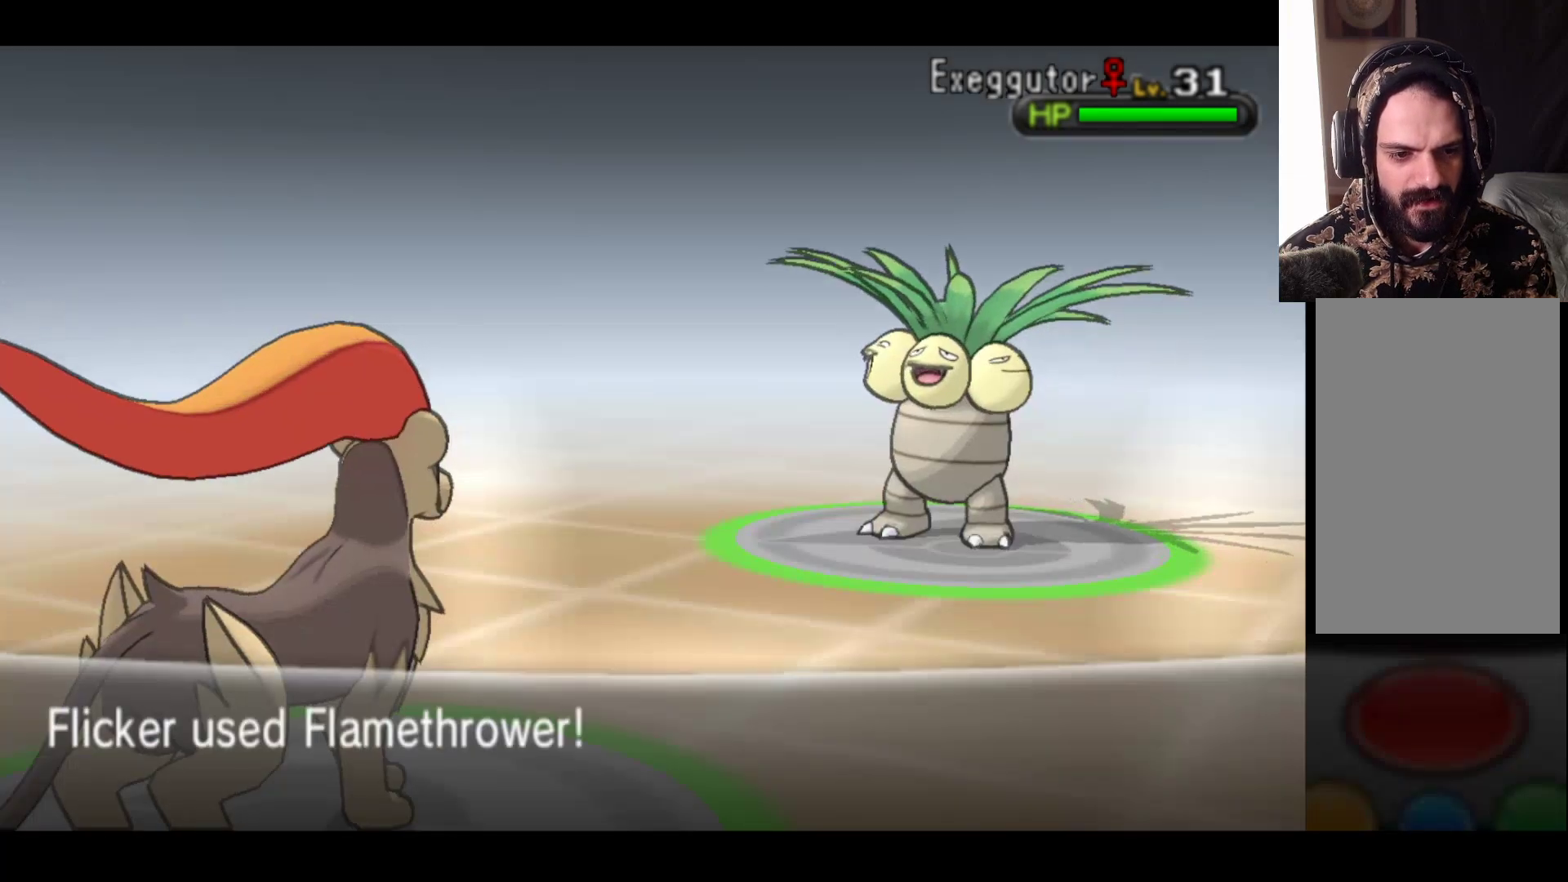
{"buttons": [], "left_stick": "center", "right_stick": "center", "events": [[167, "A", "up"], [317, "A", "down"], [467, "A", "up"]]}
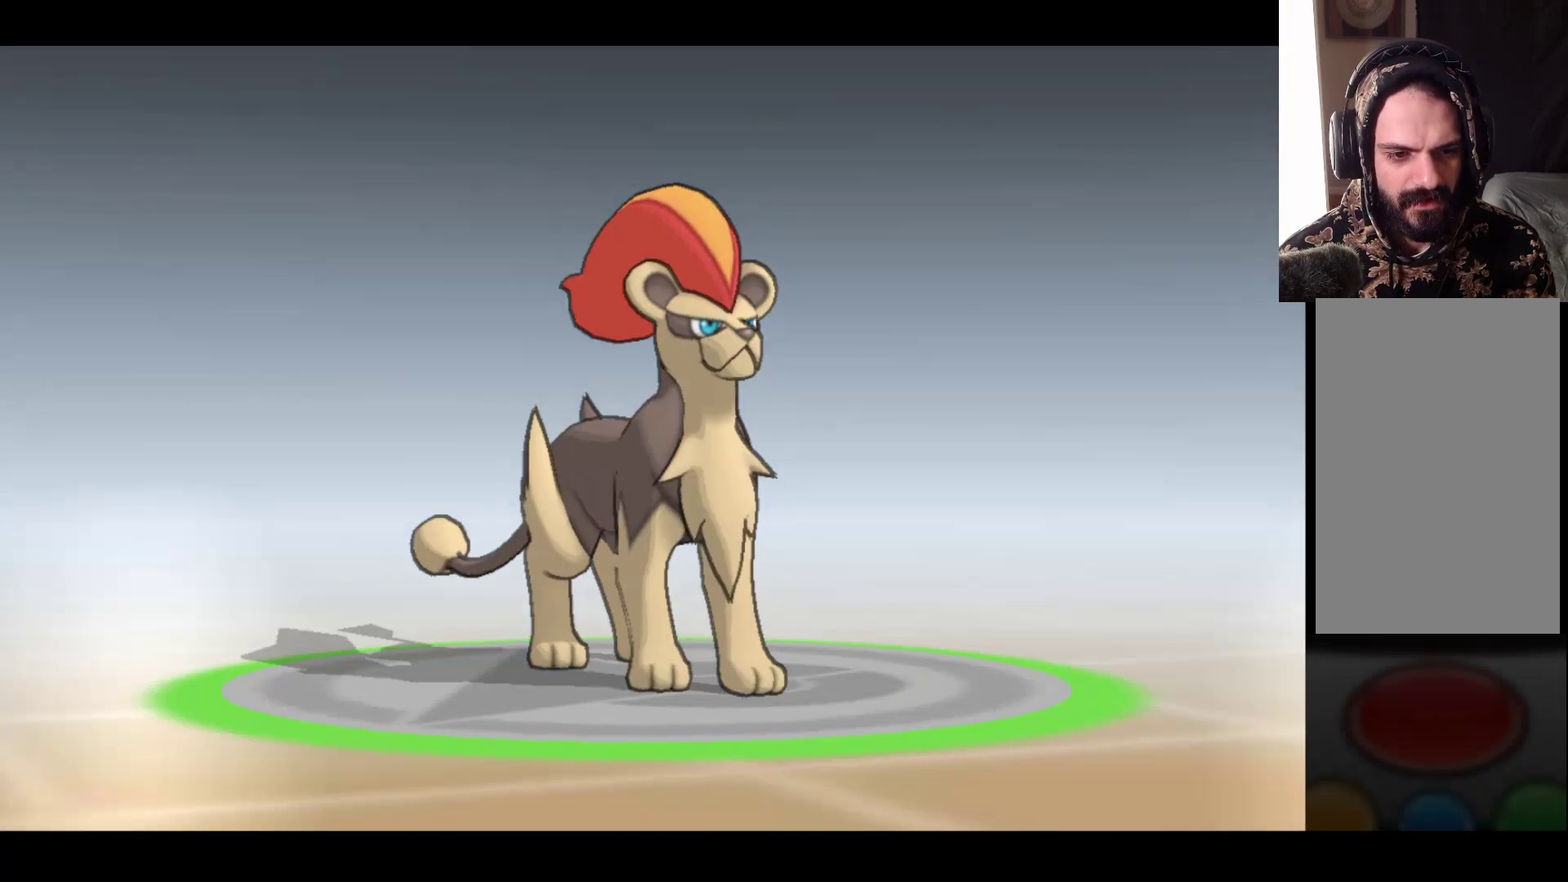
{"buttons": ["A"], "left_stick": "center", "right_stick": "center", "events": [[100, "A", "down"], [267, "A", "up"], [417, "A", "down"]]}
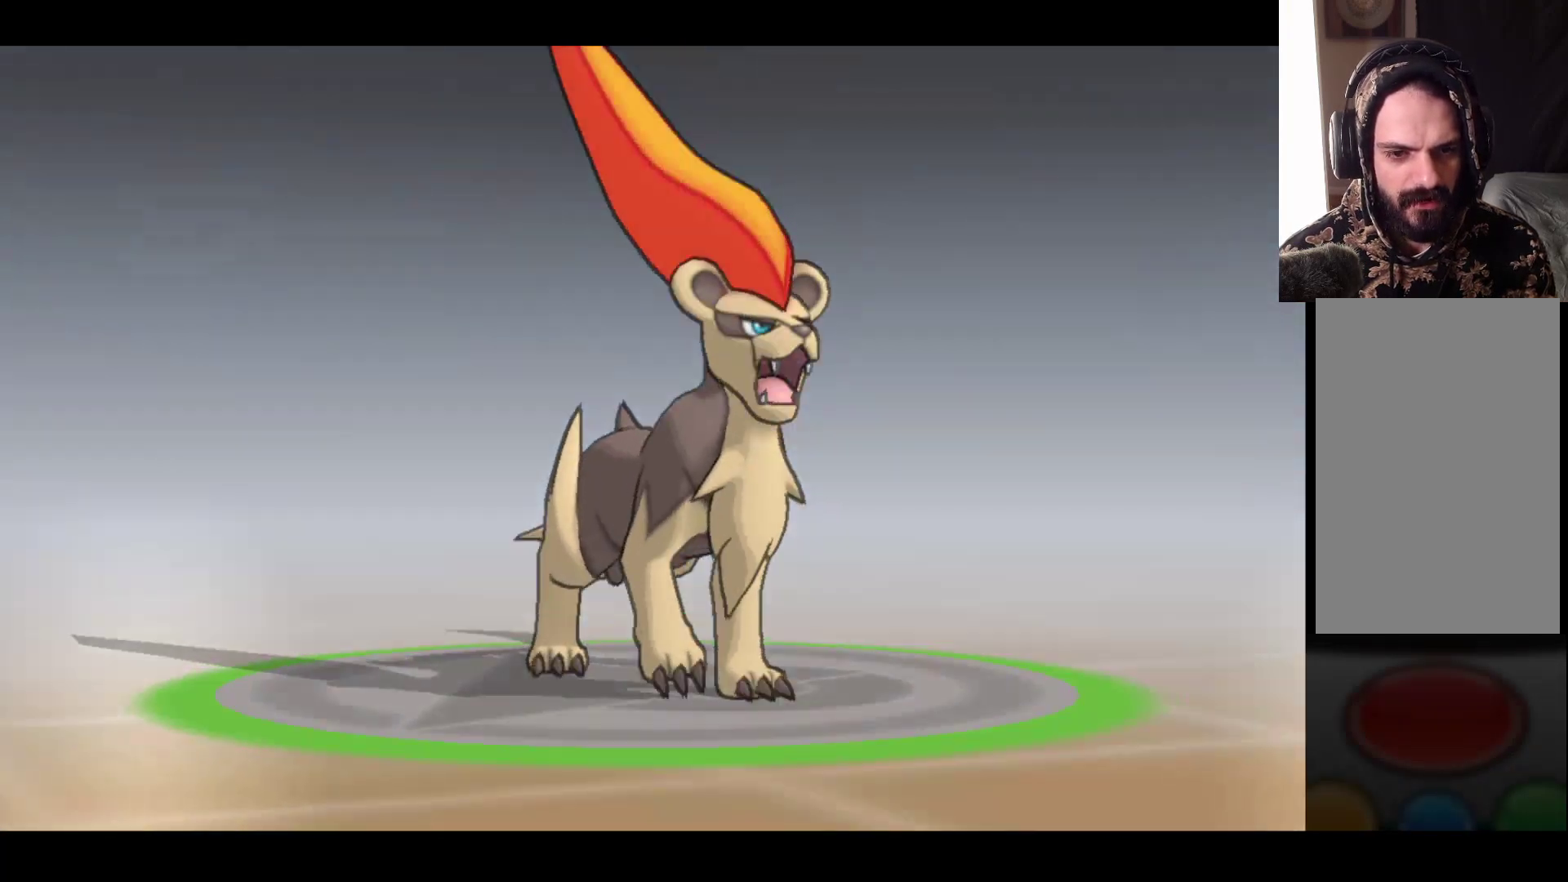
{"buttons": ["A"], "left_stick": "center", "right_stick": "center", "events": [[67, "A", "up"], [217, "A", "down"], [367, "A", "up"], [483, "A", "down"]]}
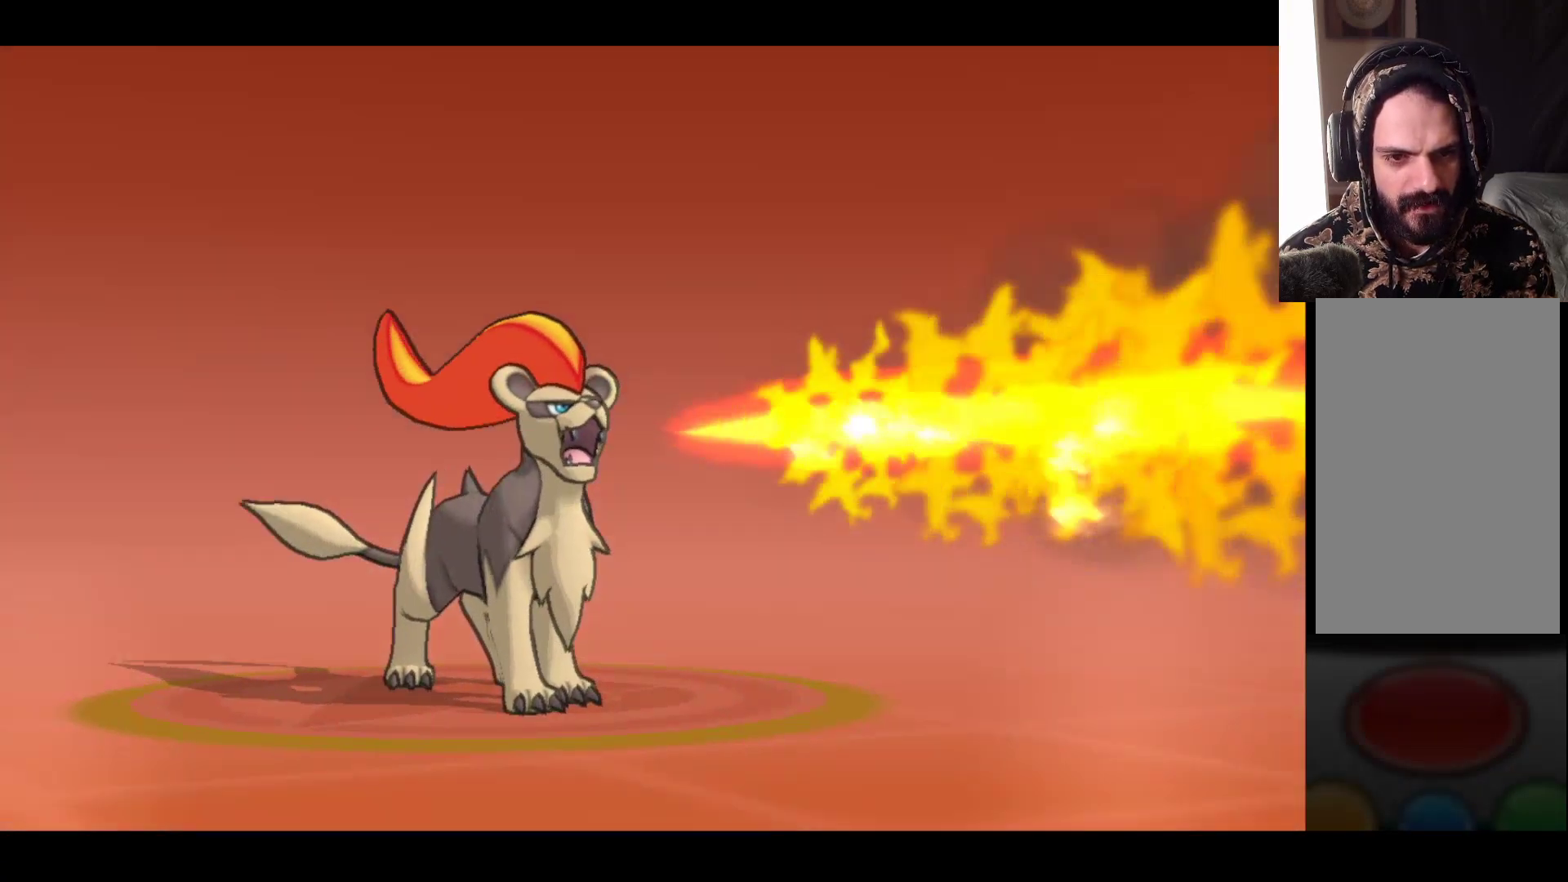
{"buttons": [], "left_stick": "center", "right_stick": "center", "events": [[150, "A", "up"], [300, "A", "down"], [450, "A", "up"]]}
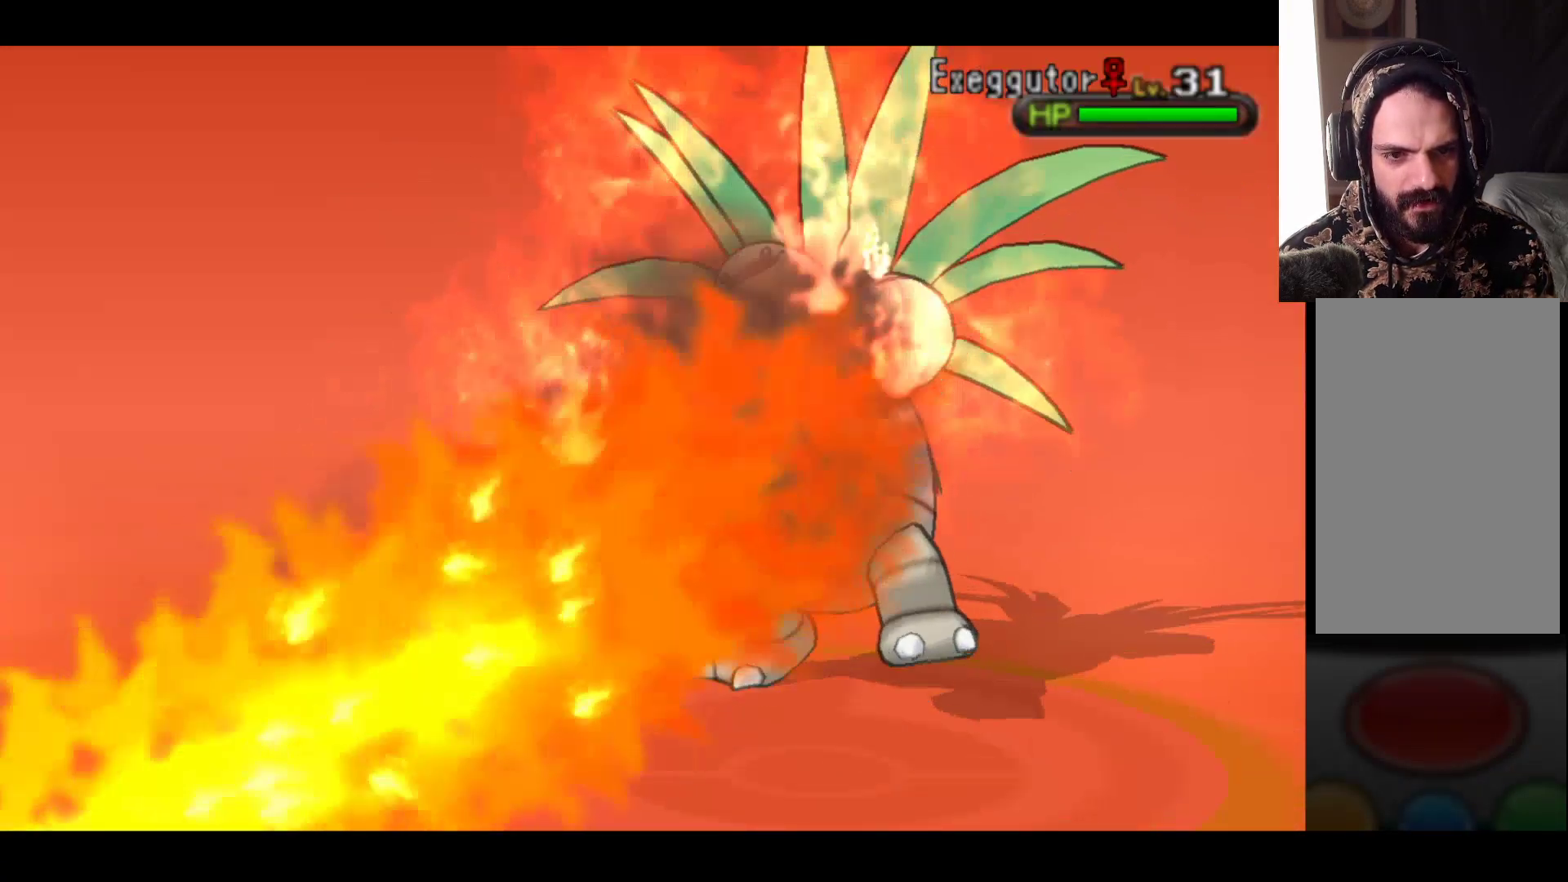
{"buttons": ["A"], "left_stick": "center", "right_stick": "center", "events": [[83, "A", "down"], [250, "A", "up"], [417, "A", "down"]]}
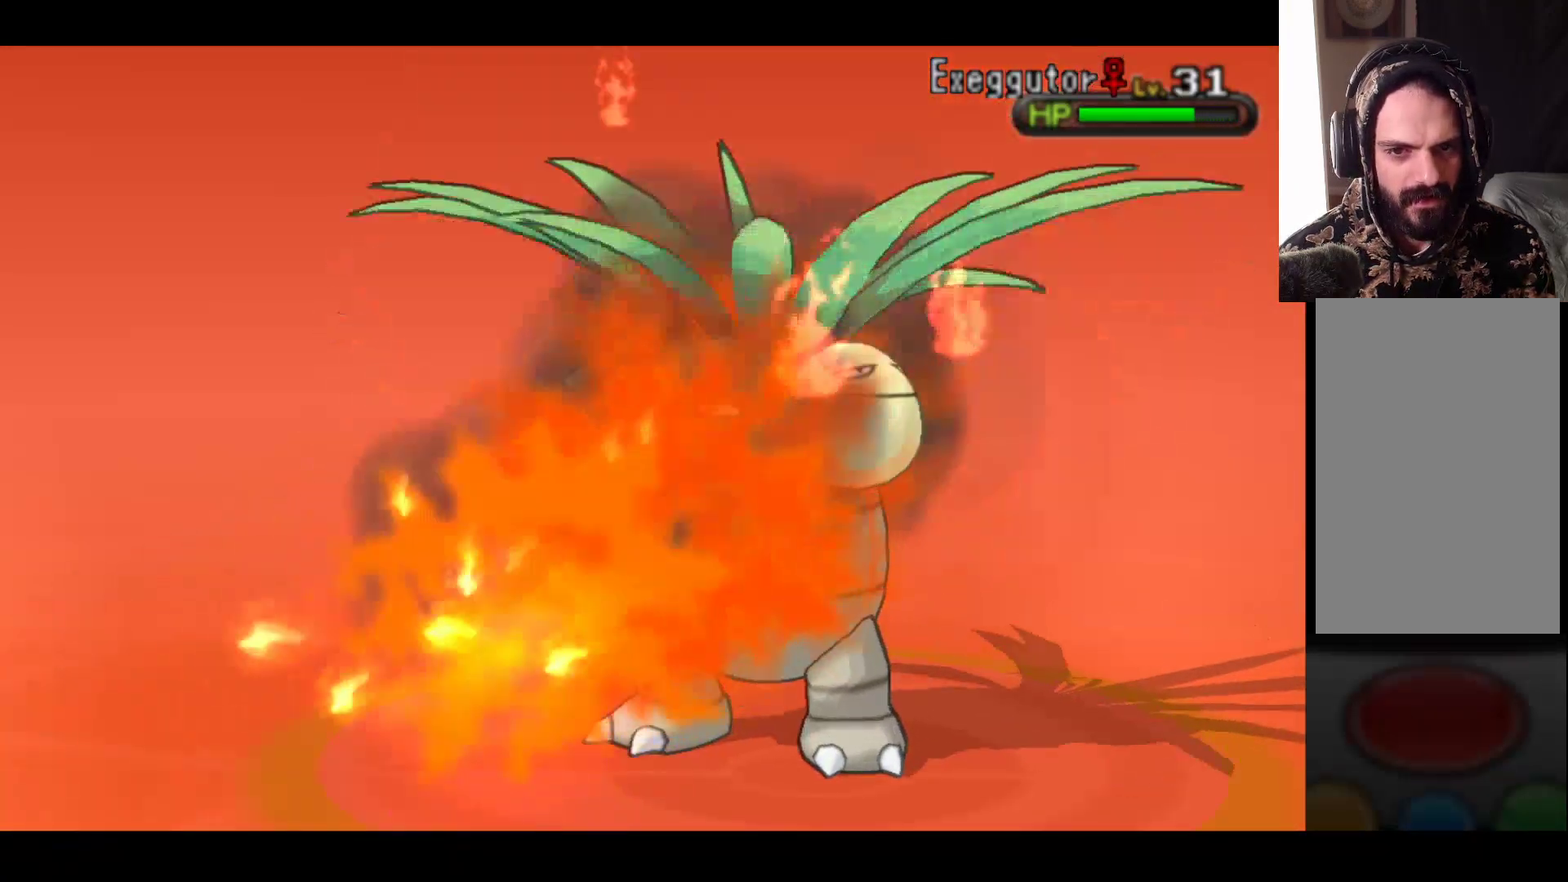
{"buttons": [], "left_stick": "center", "right_stick": "center", "events": [[117, "A", "up"], [283, "A", "down"], [400, "A", "up"]]}
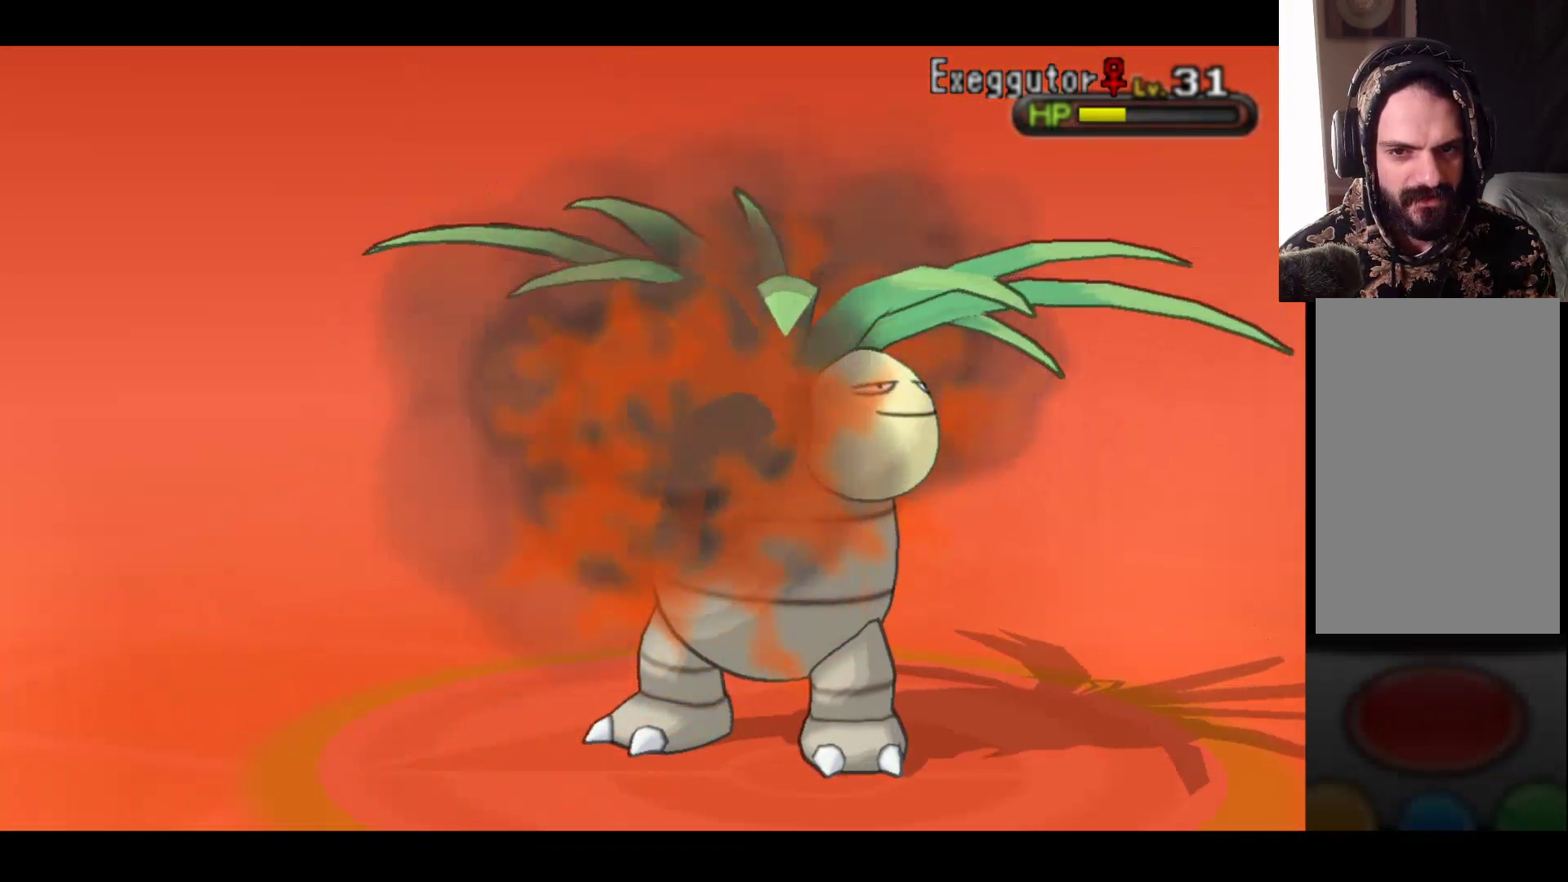
{"buttons": [], "left_stick": "center", "right_stick": "center", "events": [[67, "A", "down"], [217, "A", "up"], [350, "A", "down"], [483, "A", "up"]]}
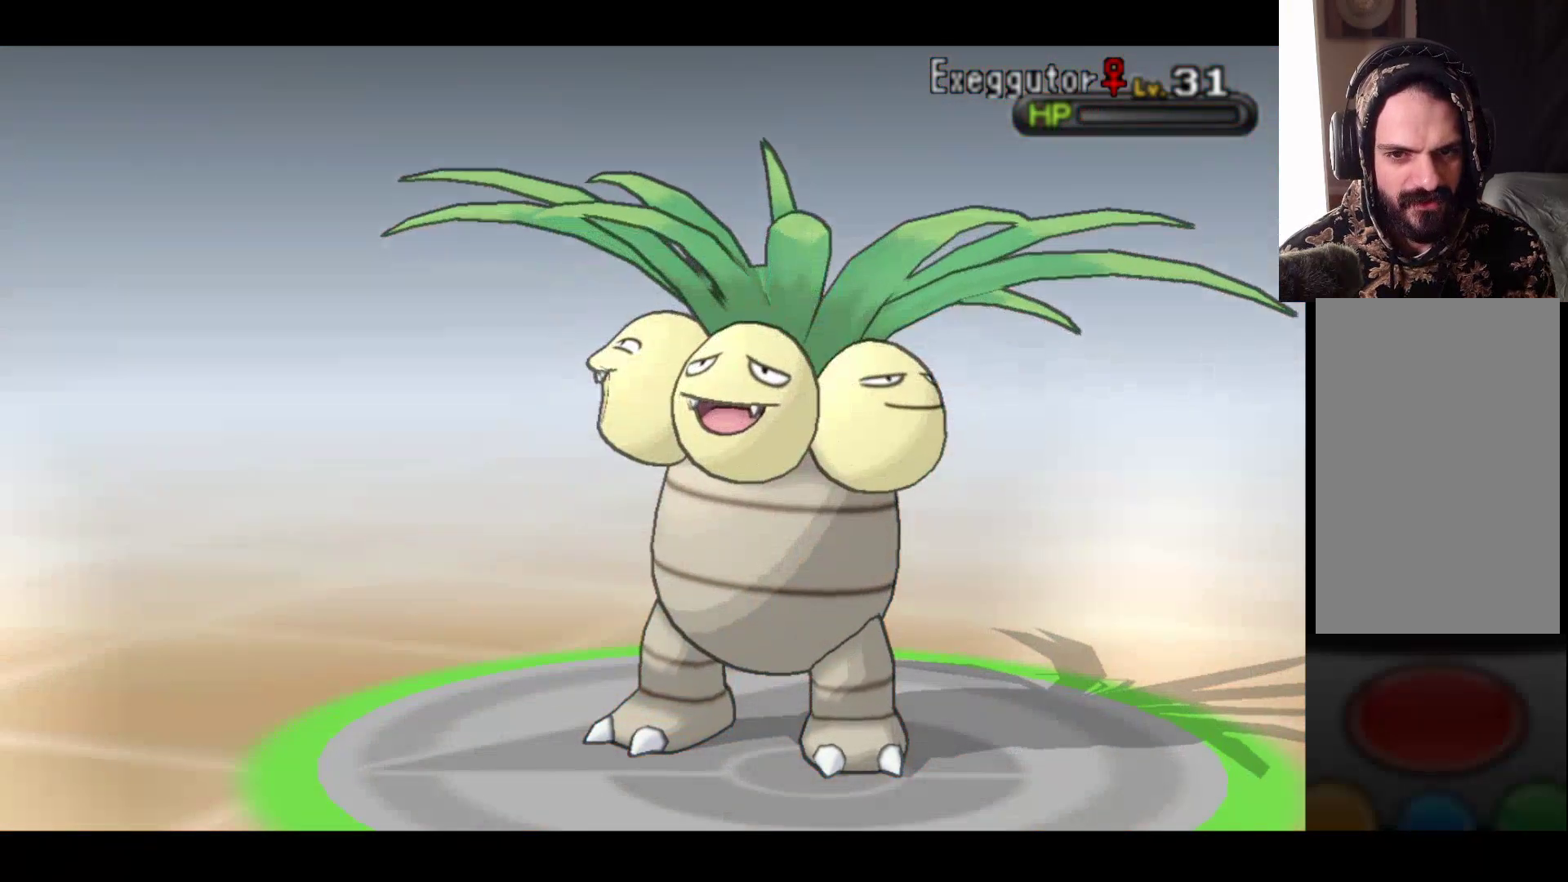
{"buttons": ["A"], "left_stick": "center", "right_stick": "center", "events": [[133, "A", "down"], [300, "A", "up"], [433, "A", "down"]]}
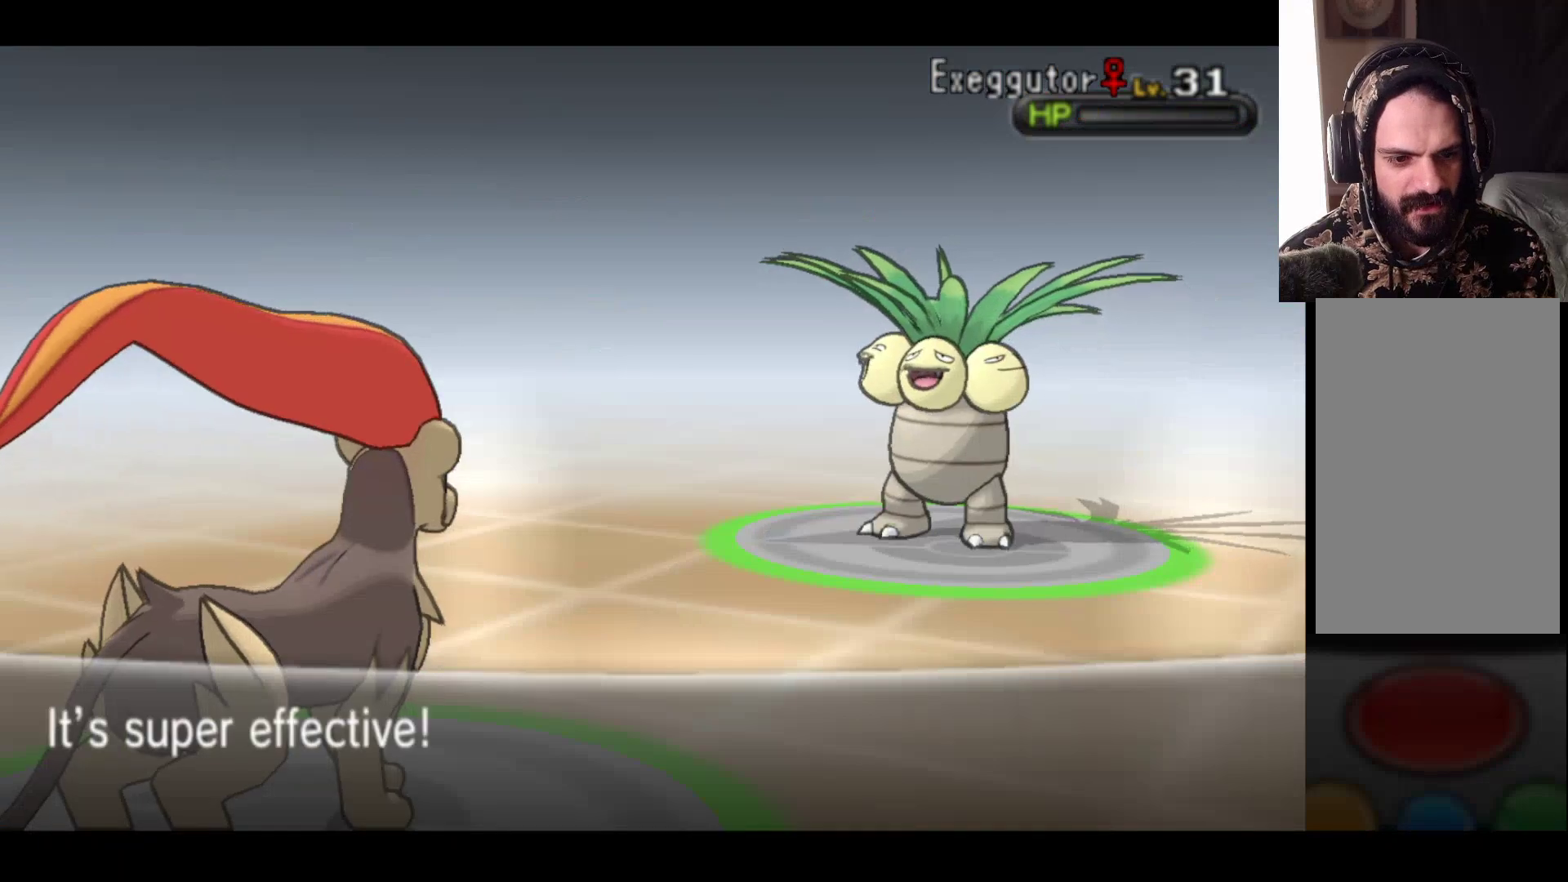
{"buttons": [], "left_stick": "center", "right_stick": "center", "events": [[83, "A", "up"], [233, "A", "down"], [400, "A", "up"]]}
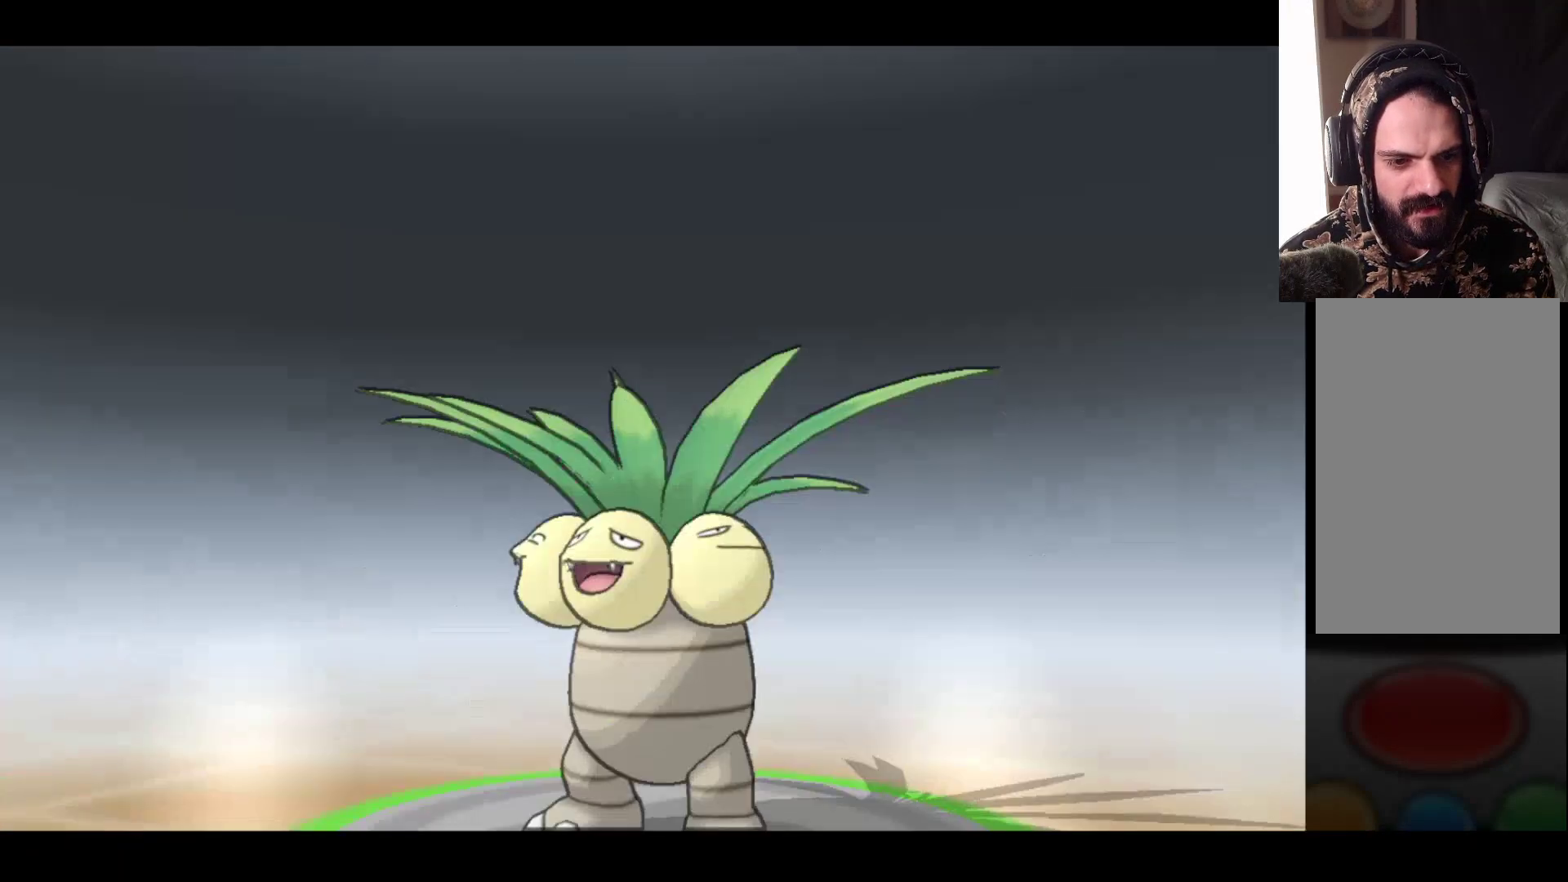
{"buttons": [], "left_stick": "center", "right_stick": "center", "events": [[17, "A", "down"], [183, "A", "up"], [333, "A", "down"], [500, "A", "up"]]}
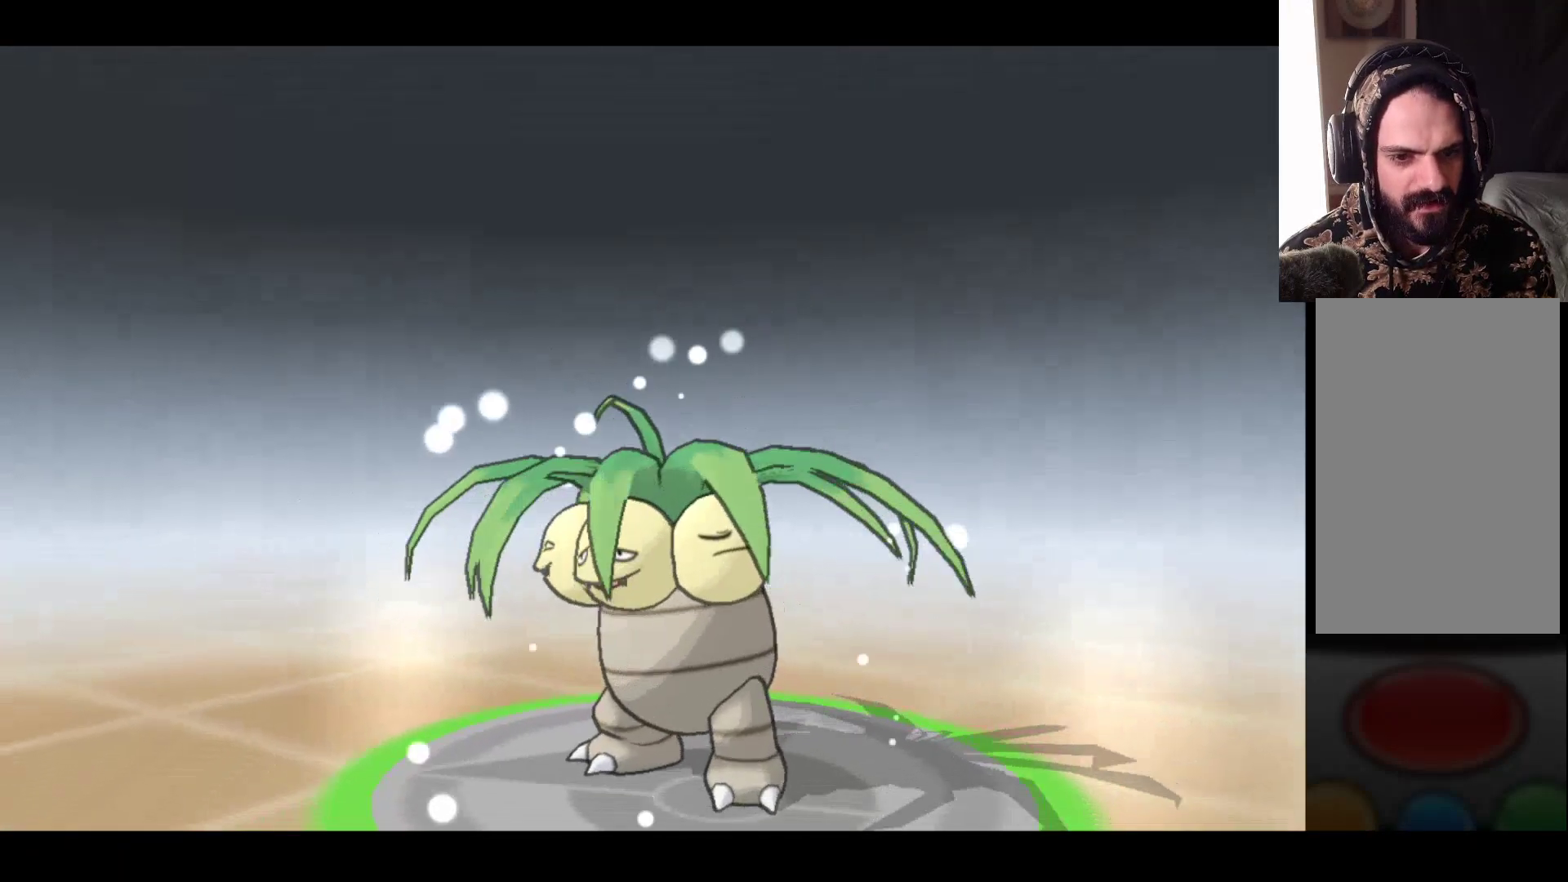
{"buttons": [], "left_stick": "center", "right_stick": "center", "events": []}
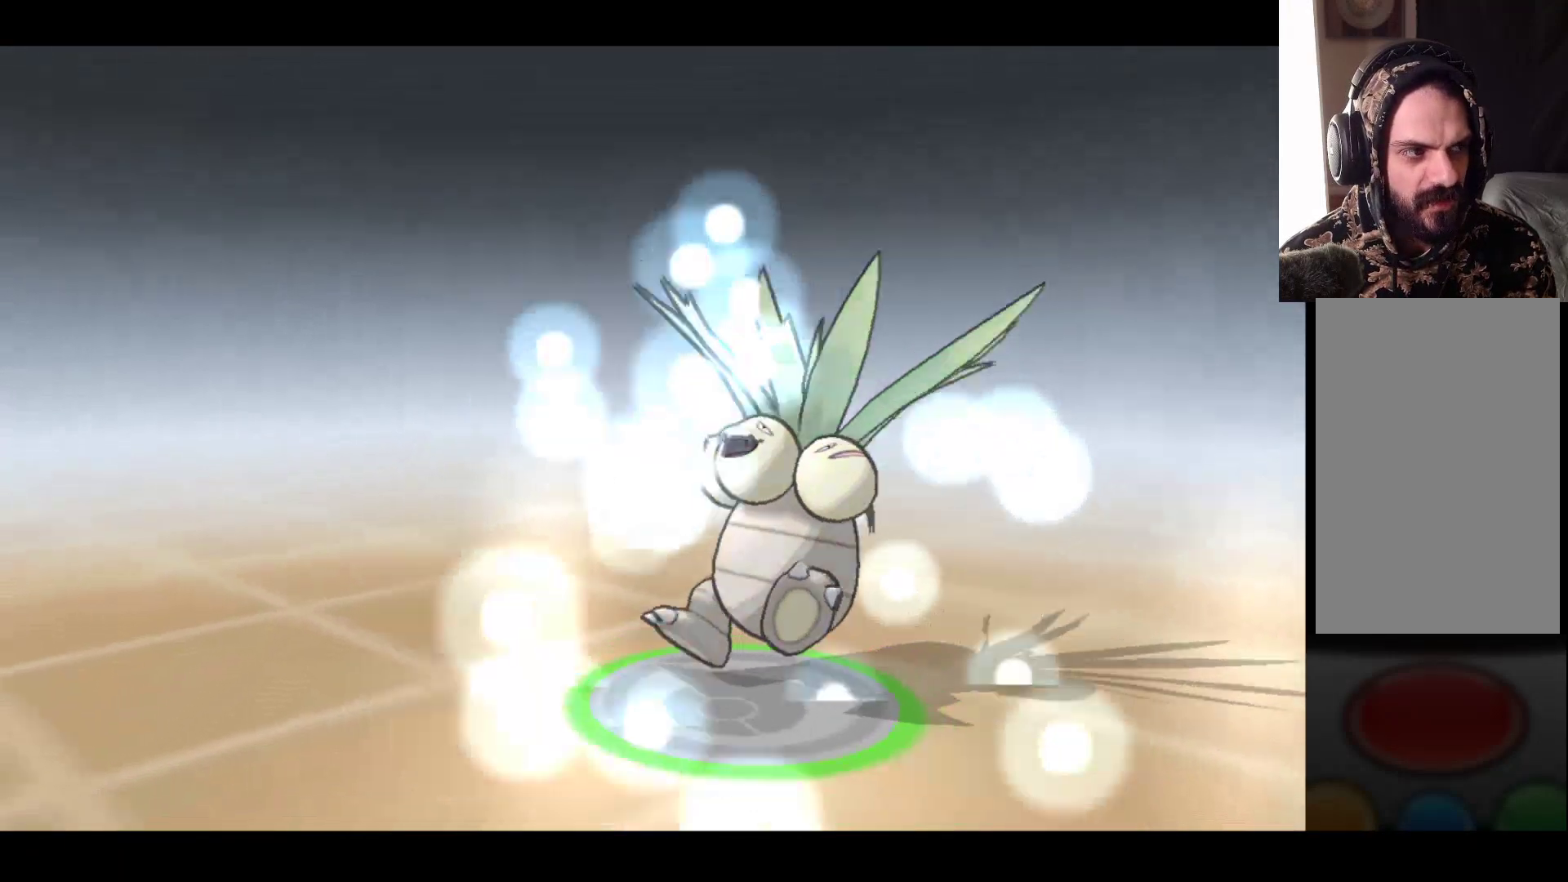
{"buttons": [], "left_stick": "center", "right_stick": "center", "events": []}
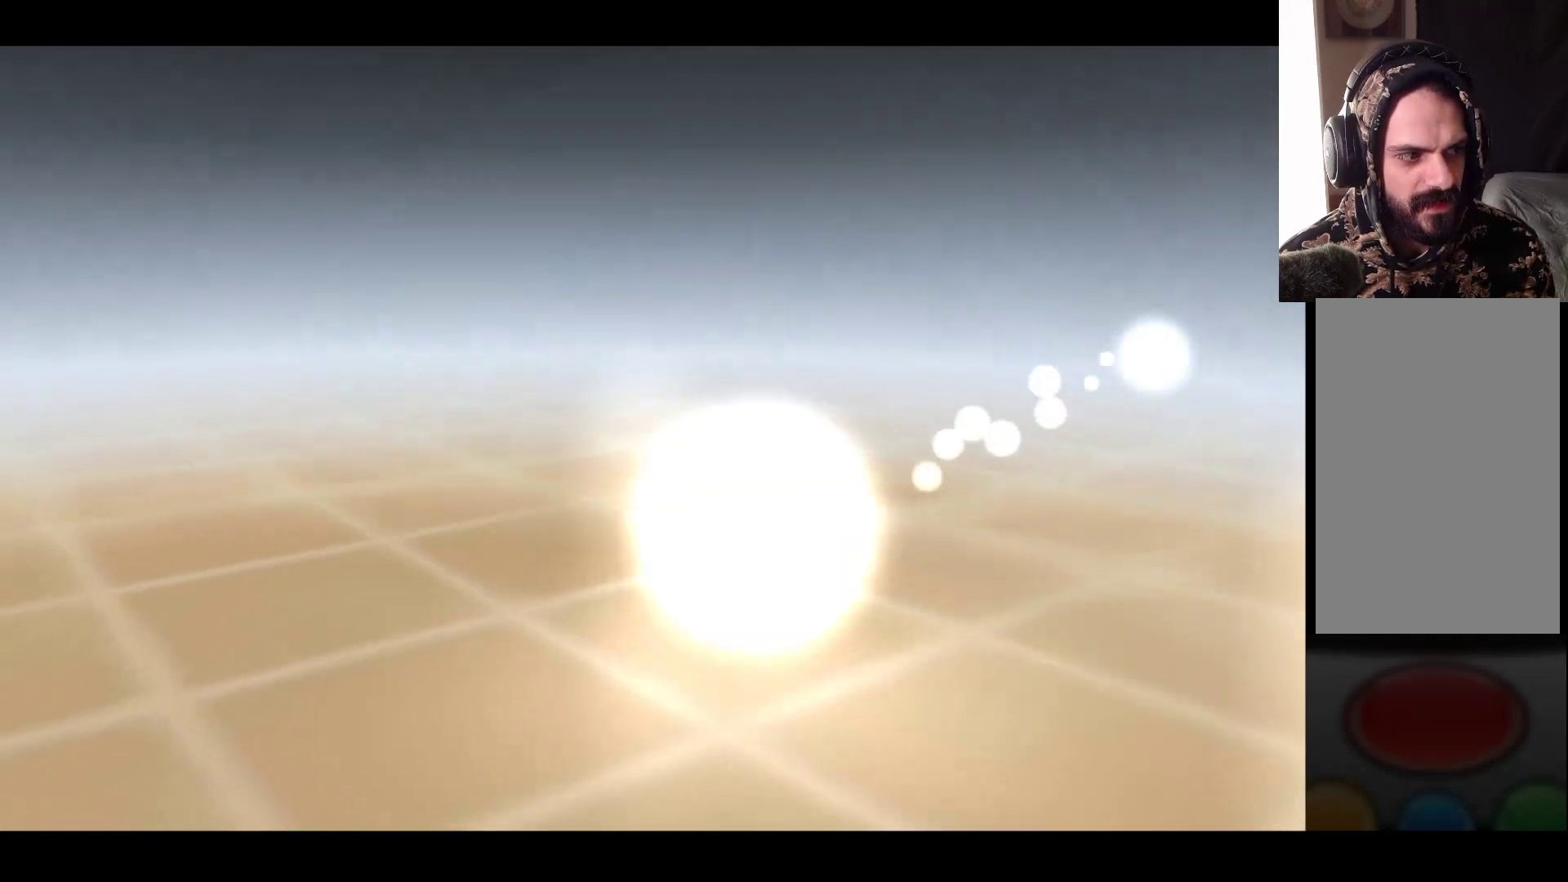
{"buttons": [], "left_stick": "center", "right_stick": "center", "events": []}
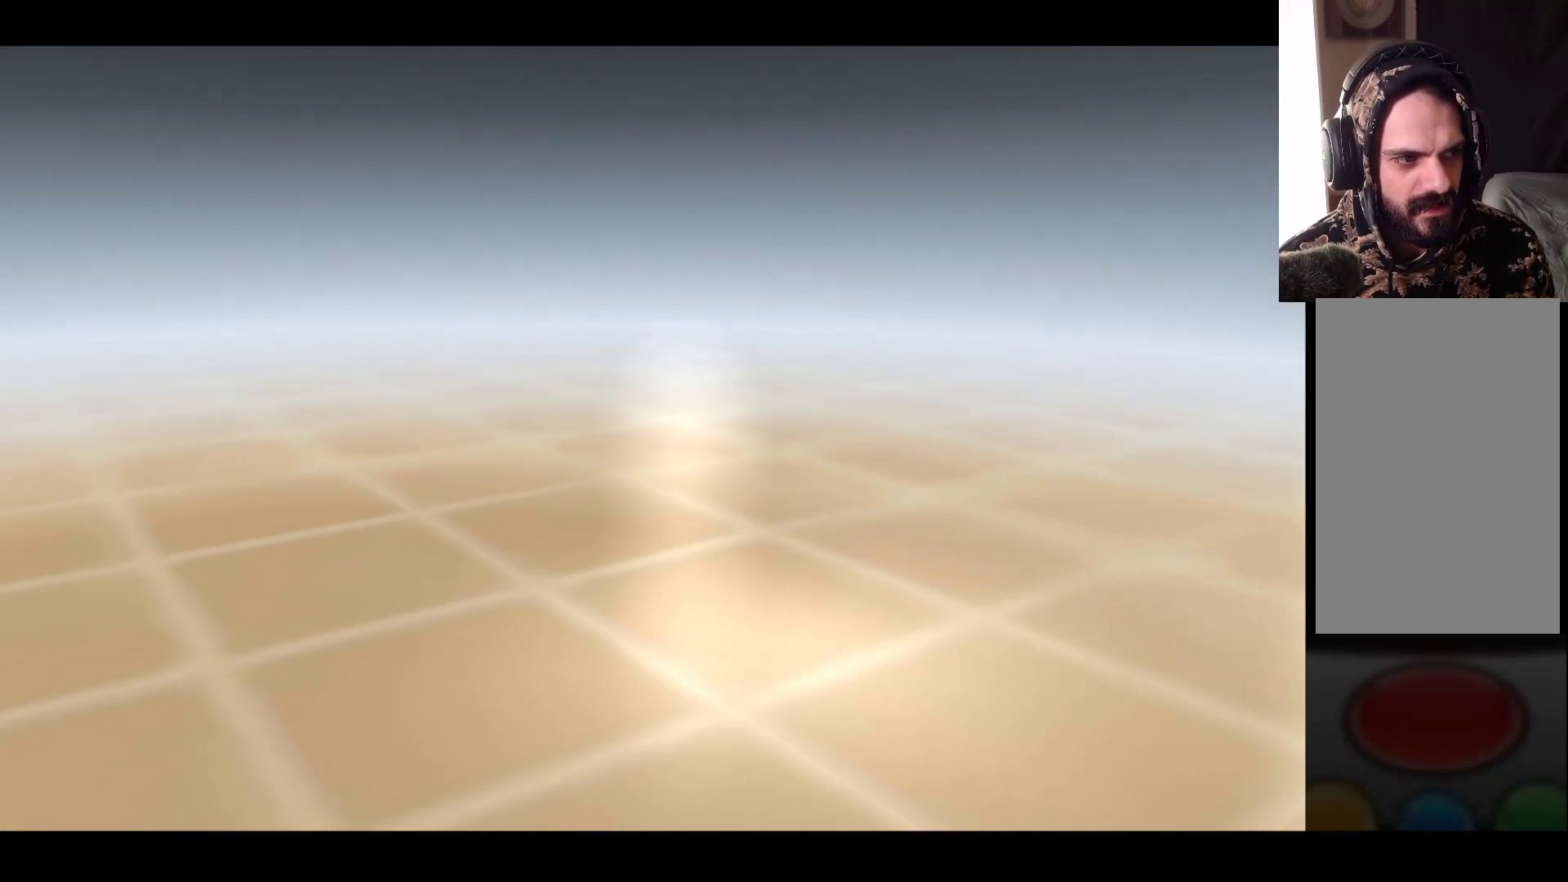
{"buttons": [], "left_stick": "center", "right_stick": "center", "events": []}
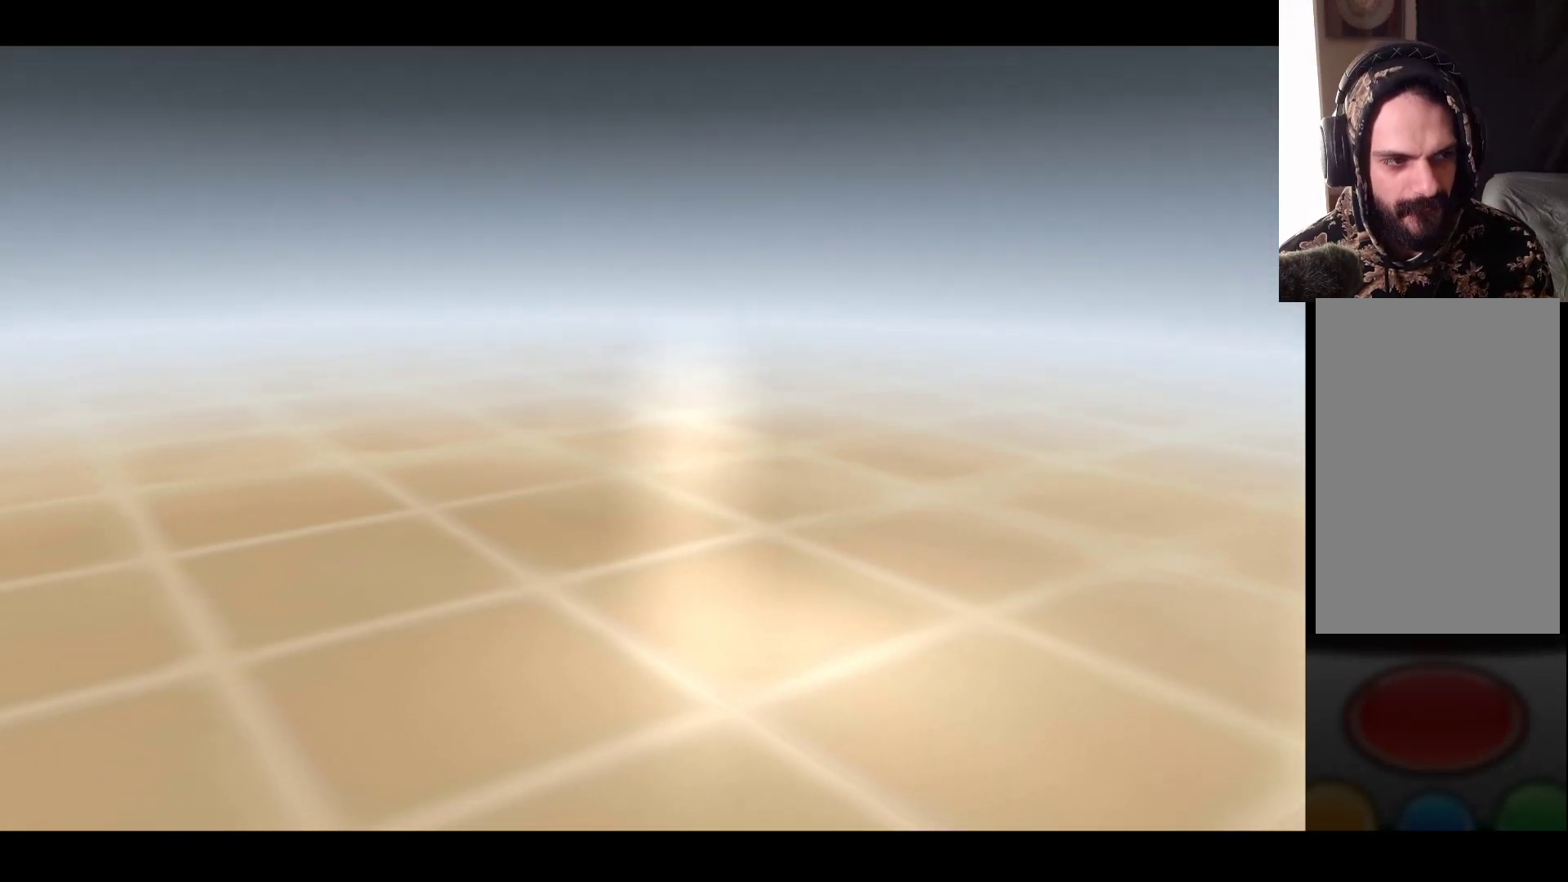
{"buttons": [], "left_stick": "center", "right_stick": "center", "events": []}
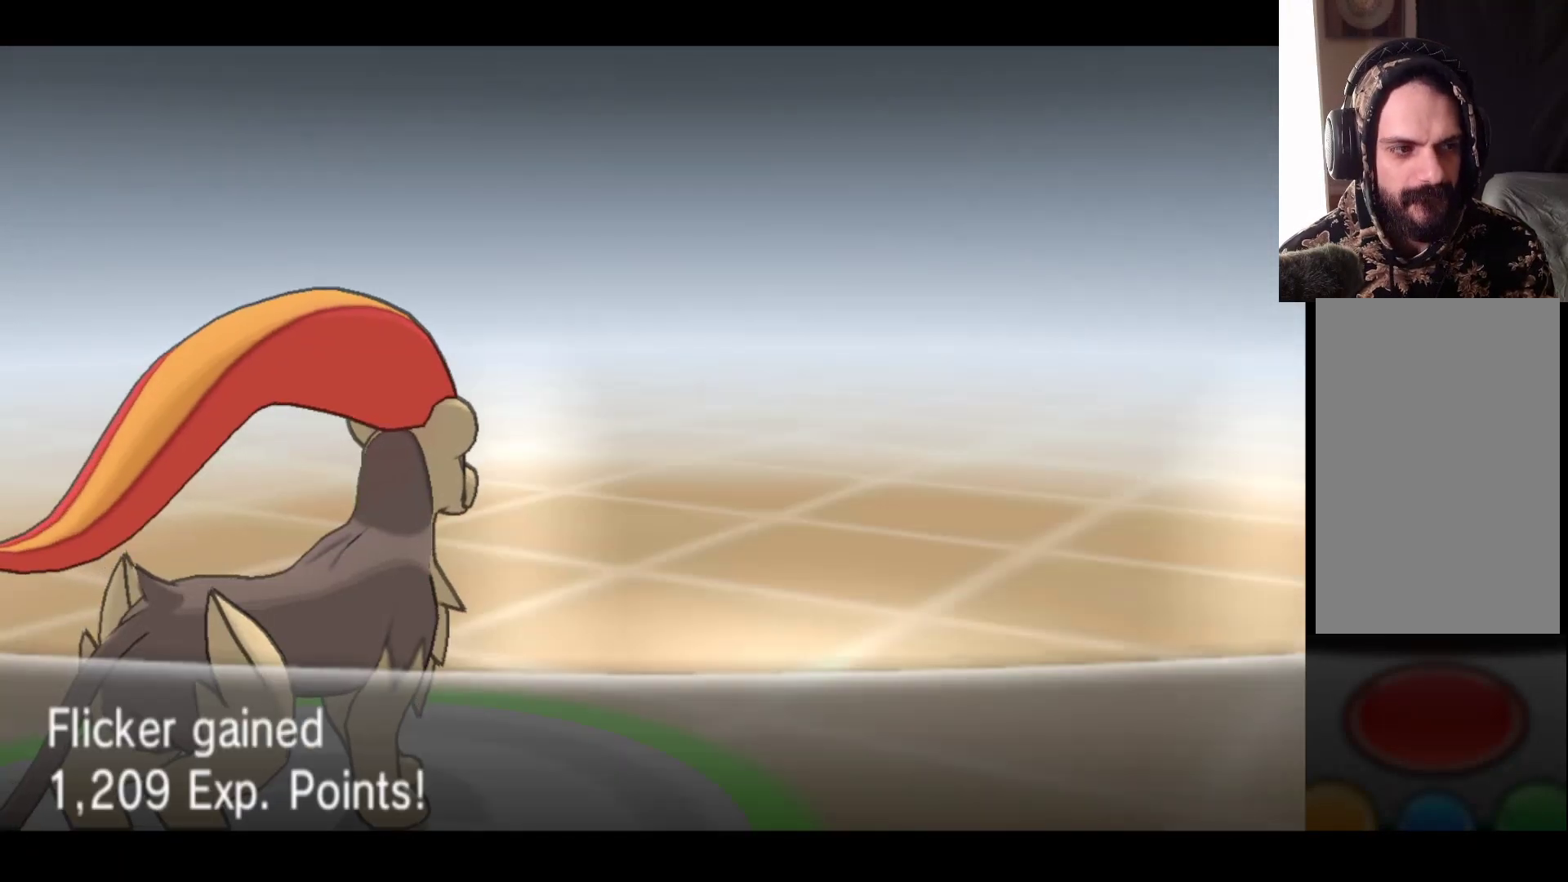
{"buttons": [], "left_stick": "center", "right_stick": "center", "events": [[100, "A", "down"], [300, "A", "up"]]}
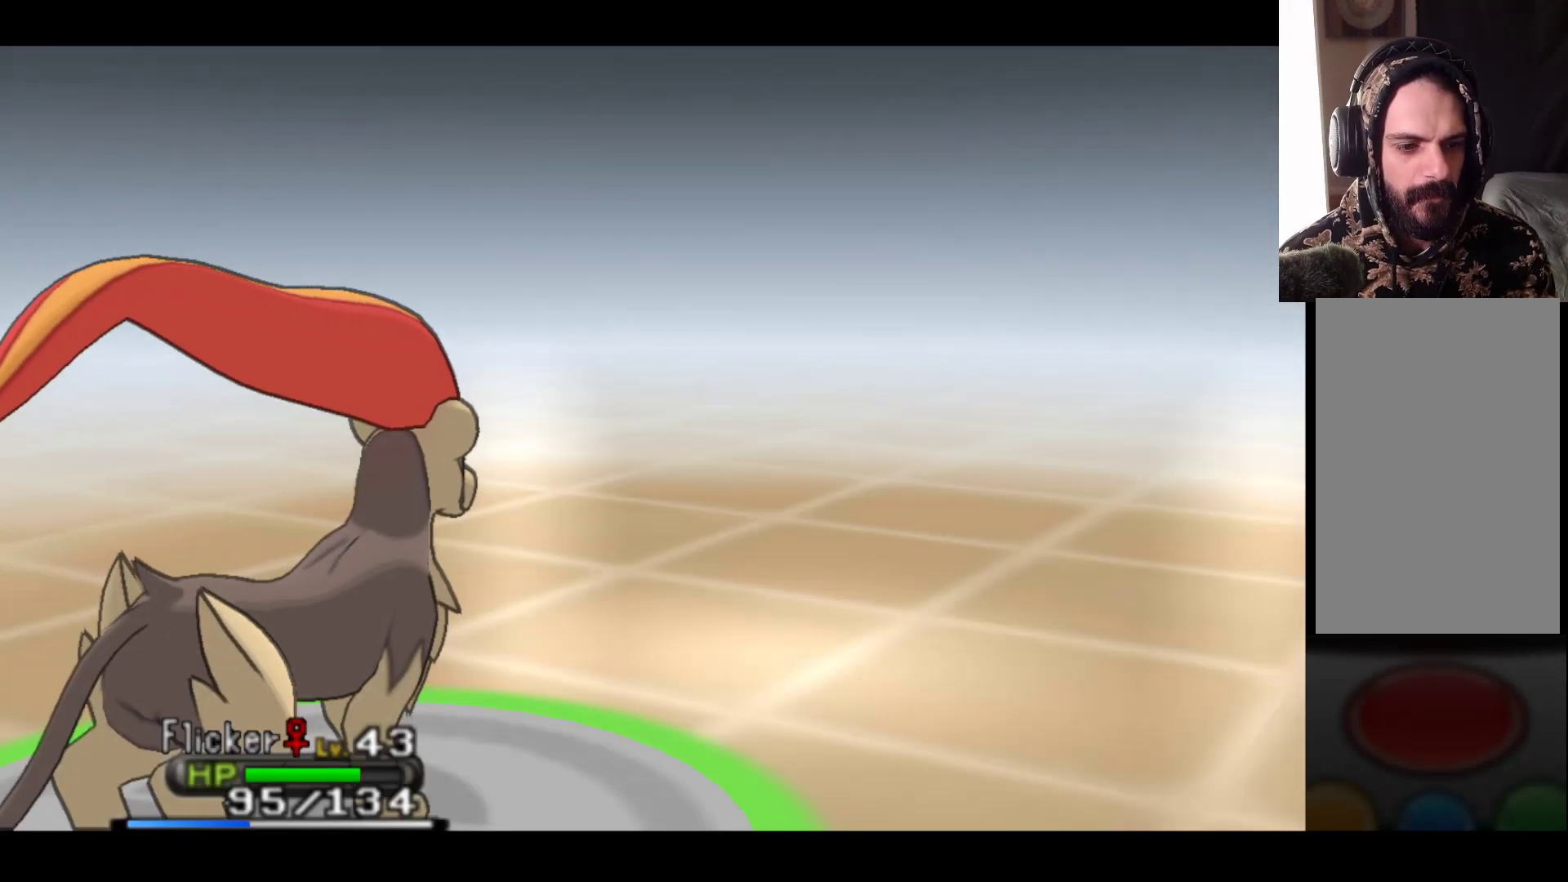
{"buttons": [], "left_stick": "center", "right_stick": "center", "events": []}
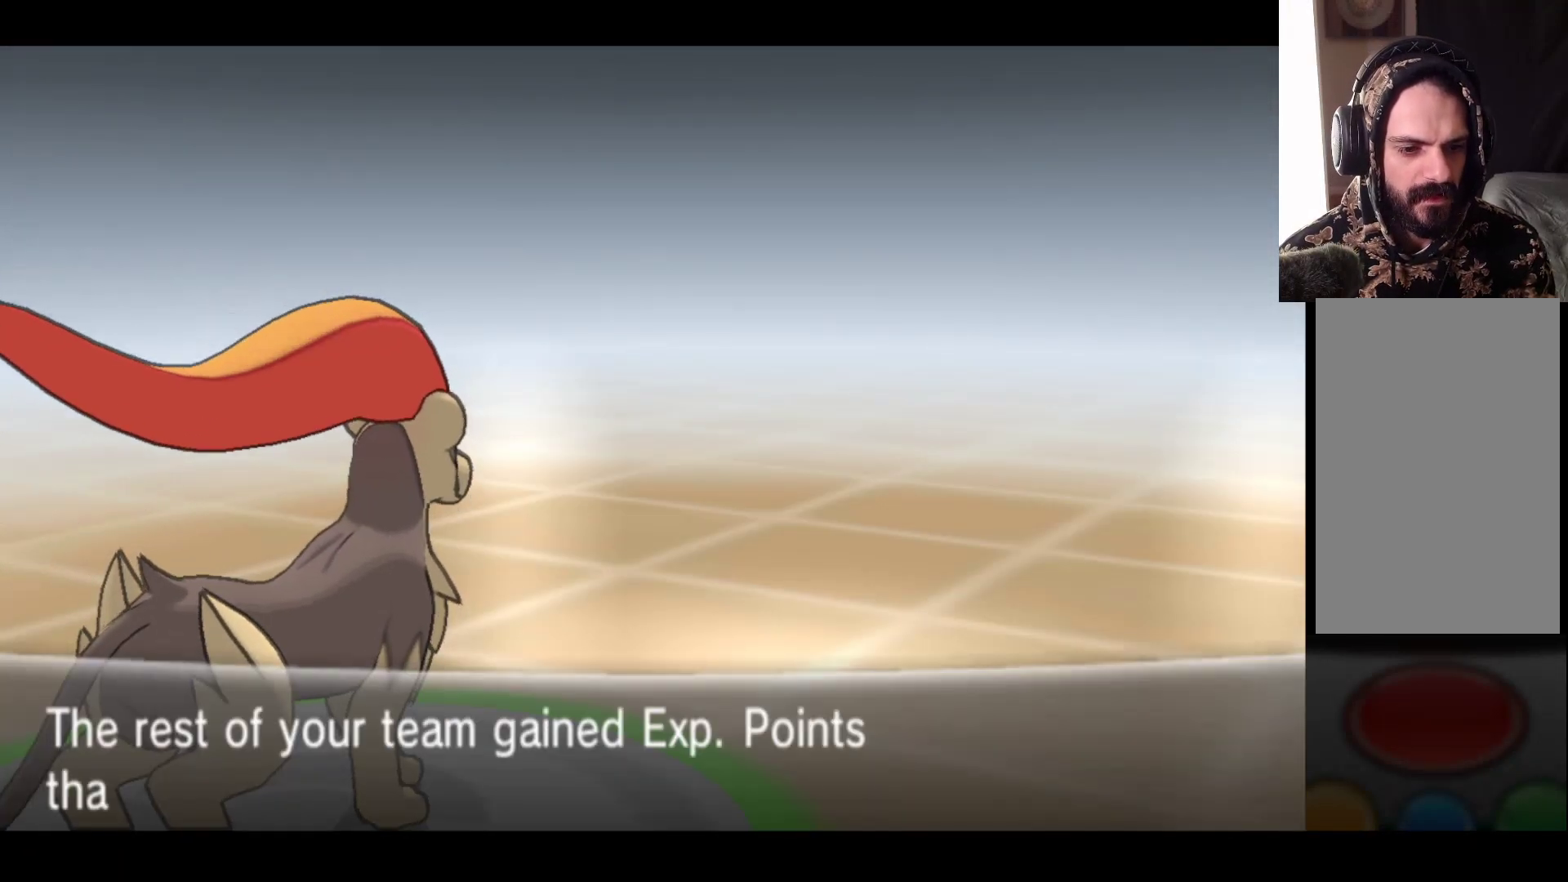
{"buttons": [], "left_stick": "center", "right_stick": "center", "events": [[233, "A", "down"], [450, "A", "up"]]}